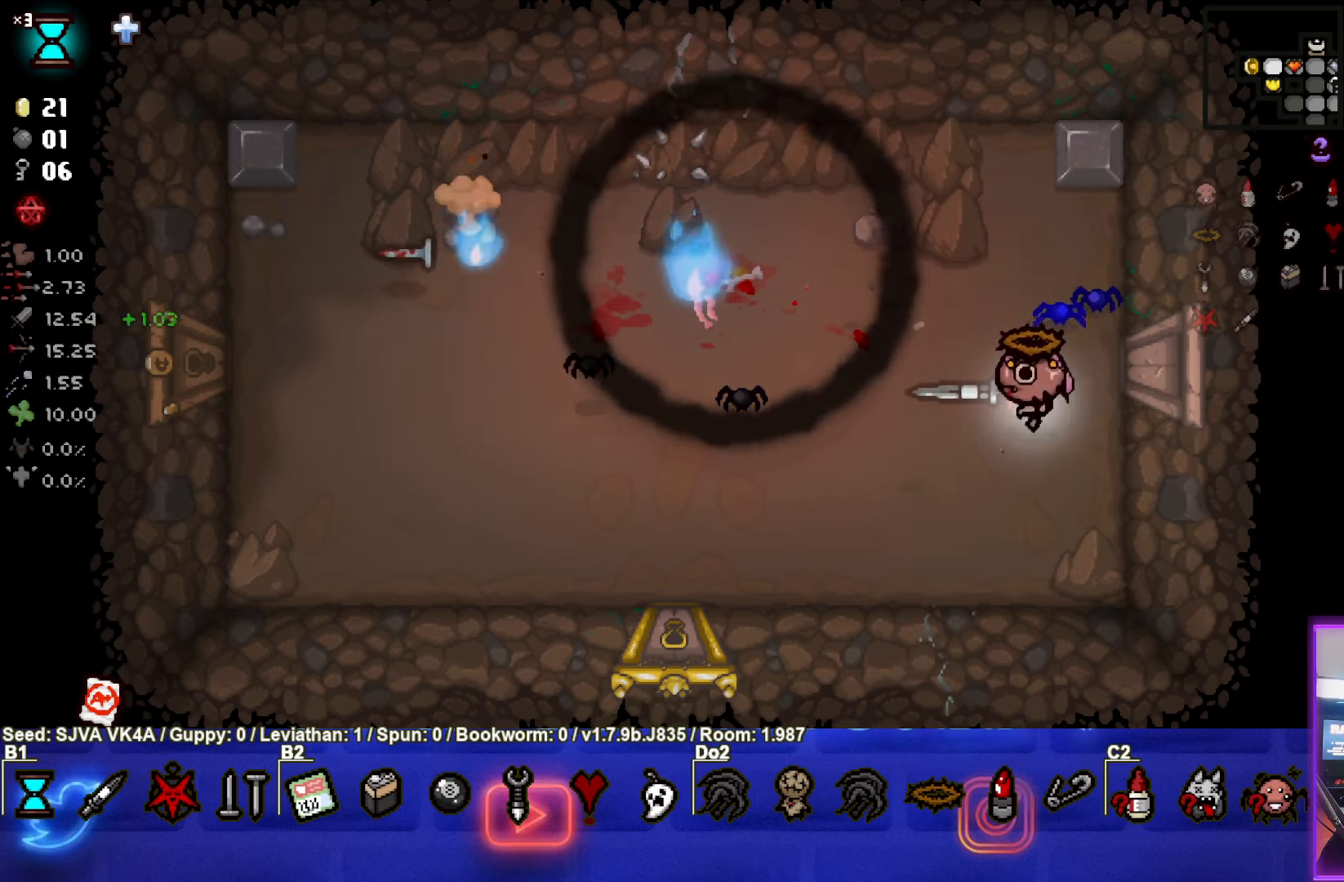
Gameplay with a controller (PlayStation layout); each line is a JSON object with the inputs held at the frame after it. "events" lists button and stick changes between this image and that frame as [ms after this image, input, new state], when the widget could be followed in between. Not read: R3 right_stick.
{"buttons": [], "left_stick": "down-right", "events": [[17, "left_stick", "up-left"], [283, "SQUARE", "down"], [333, "left_stick", "down"], [450, "left_stick", "down-right"], [467, "SQUARE", "up"]]}
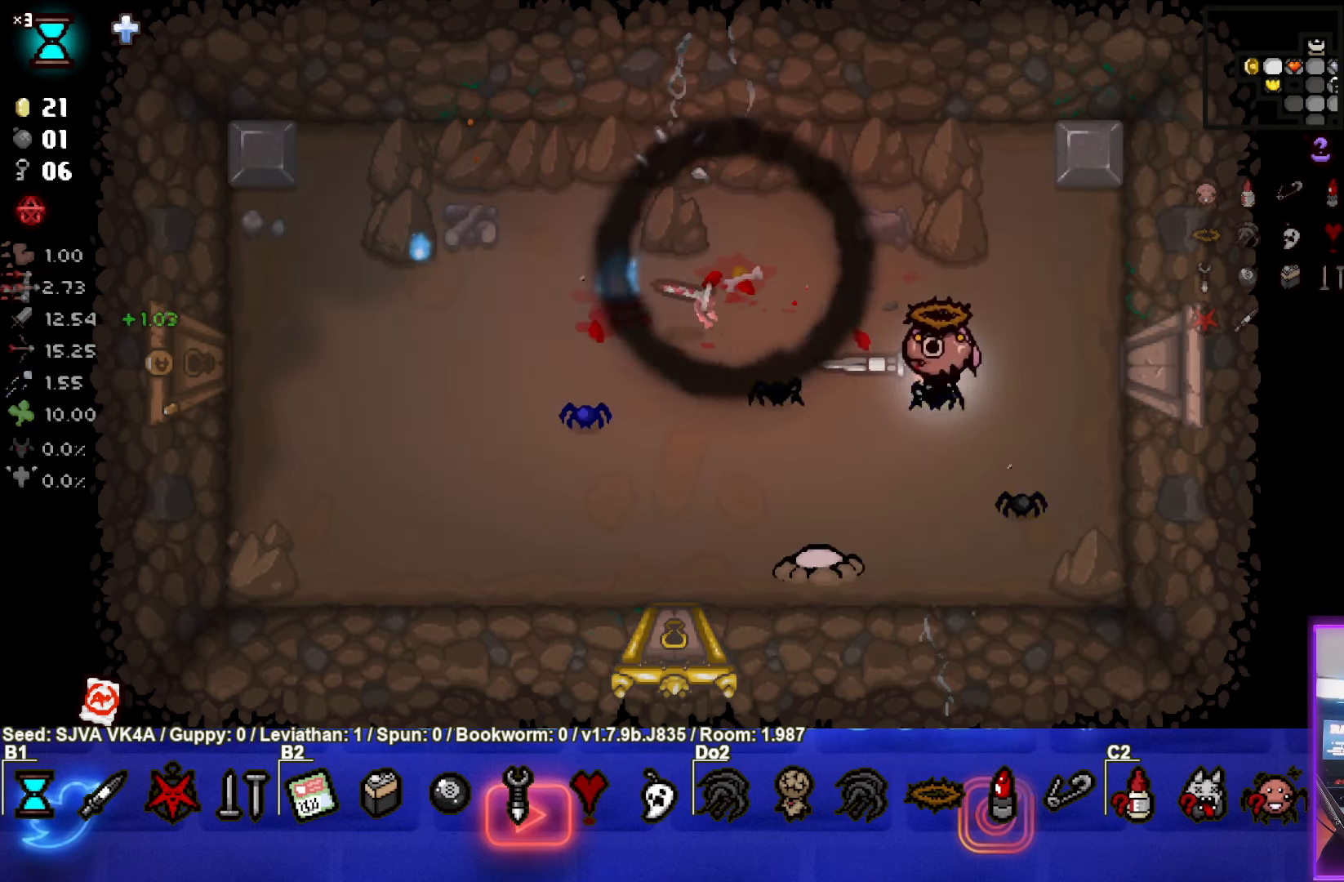
{"buttons": ["SQUARE"], "left_stick": "up-right", "events": [[283, "SQUARE", "down"], [333, "left_stick", "right"], [467, "left_stick", "up-right"]]}
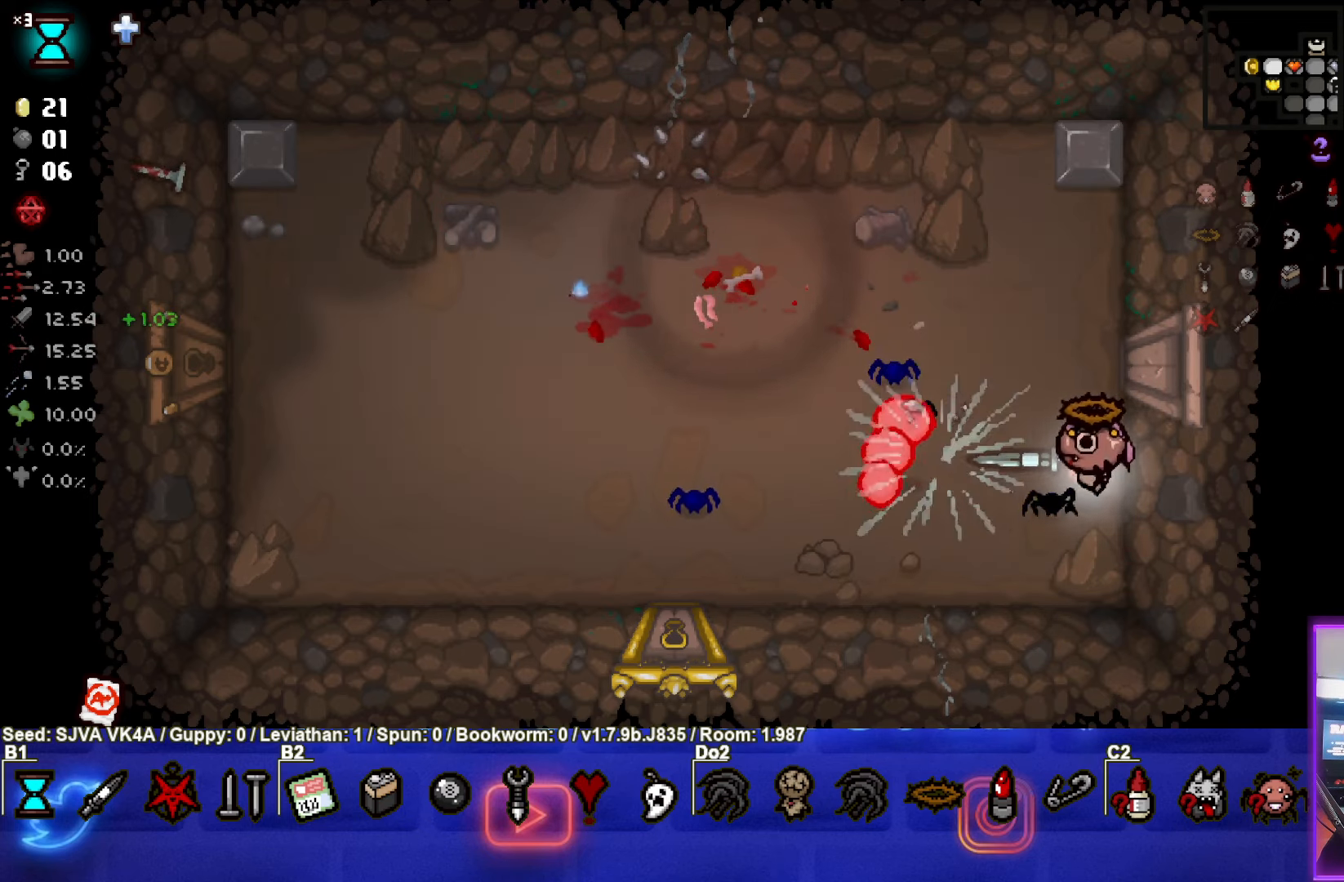
{"buttons": ["SQUARE"], "left_stick": "down-right", "events": [[467, "left_stick", "down-right"]]}
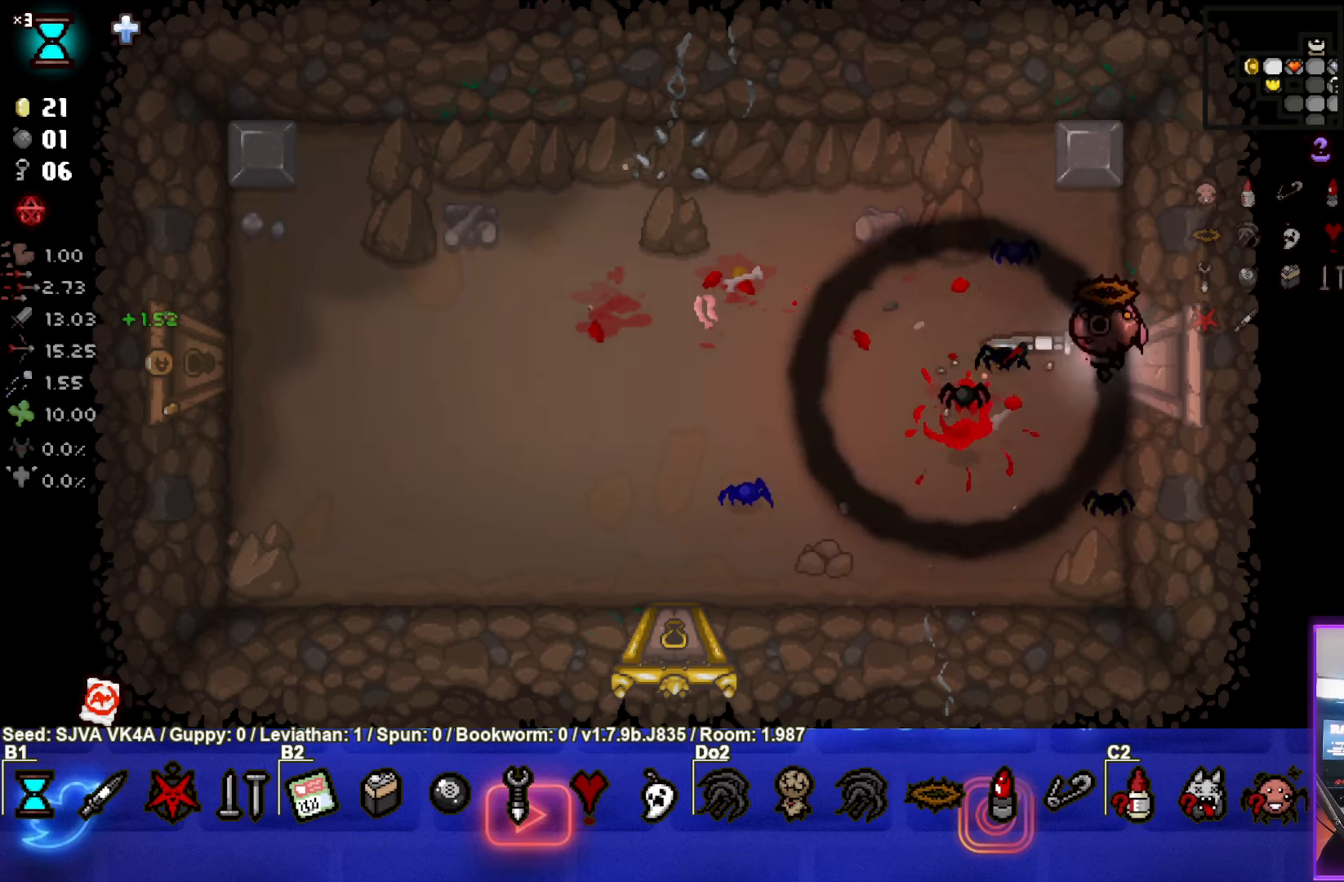
{"buttons": [], "left_stick": "left", "events": [[50, "SQUARE", "up"], [100, "left_stick", "down-left"], [317, "left_stick", "left"]]}
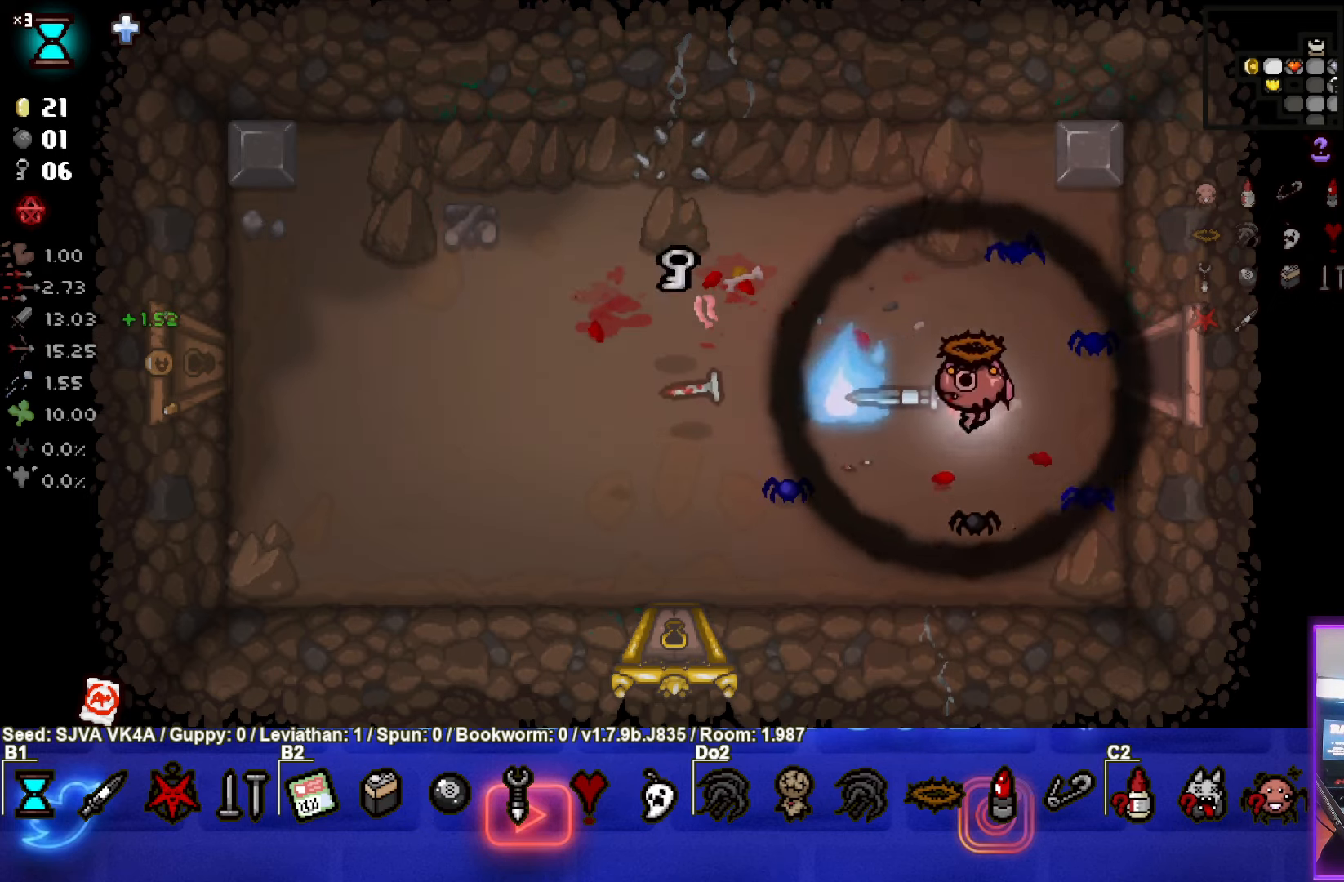
{"buttons": [], "left_stick": "up-left", "events": [[467, "left_stick", "up-left"]]}
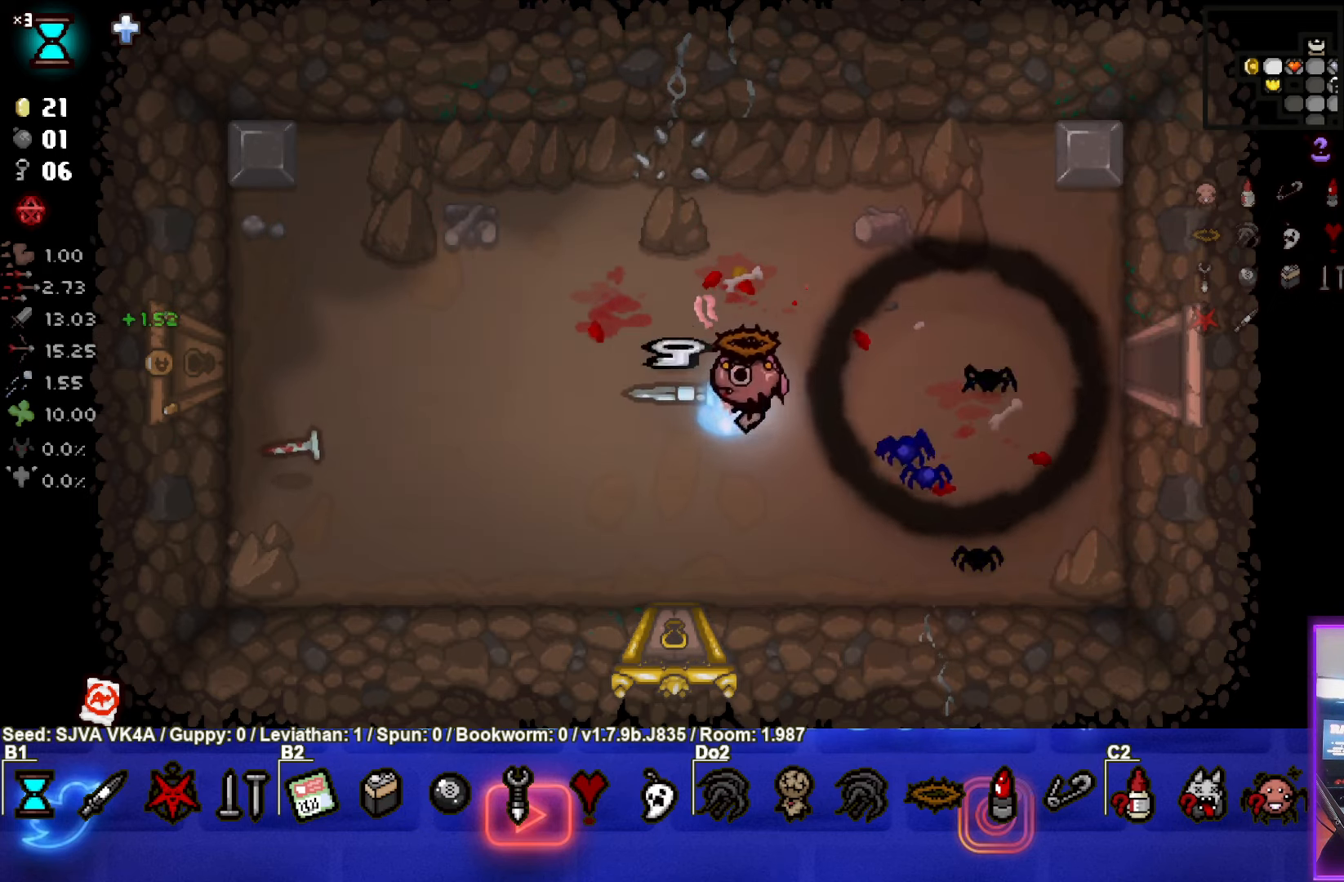
{"buttons": [], "left_stick": "left", "events": [[217, "left_stick", "left"]]}
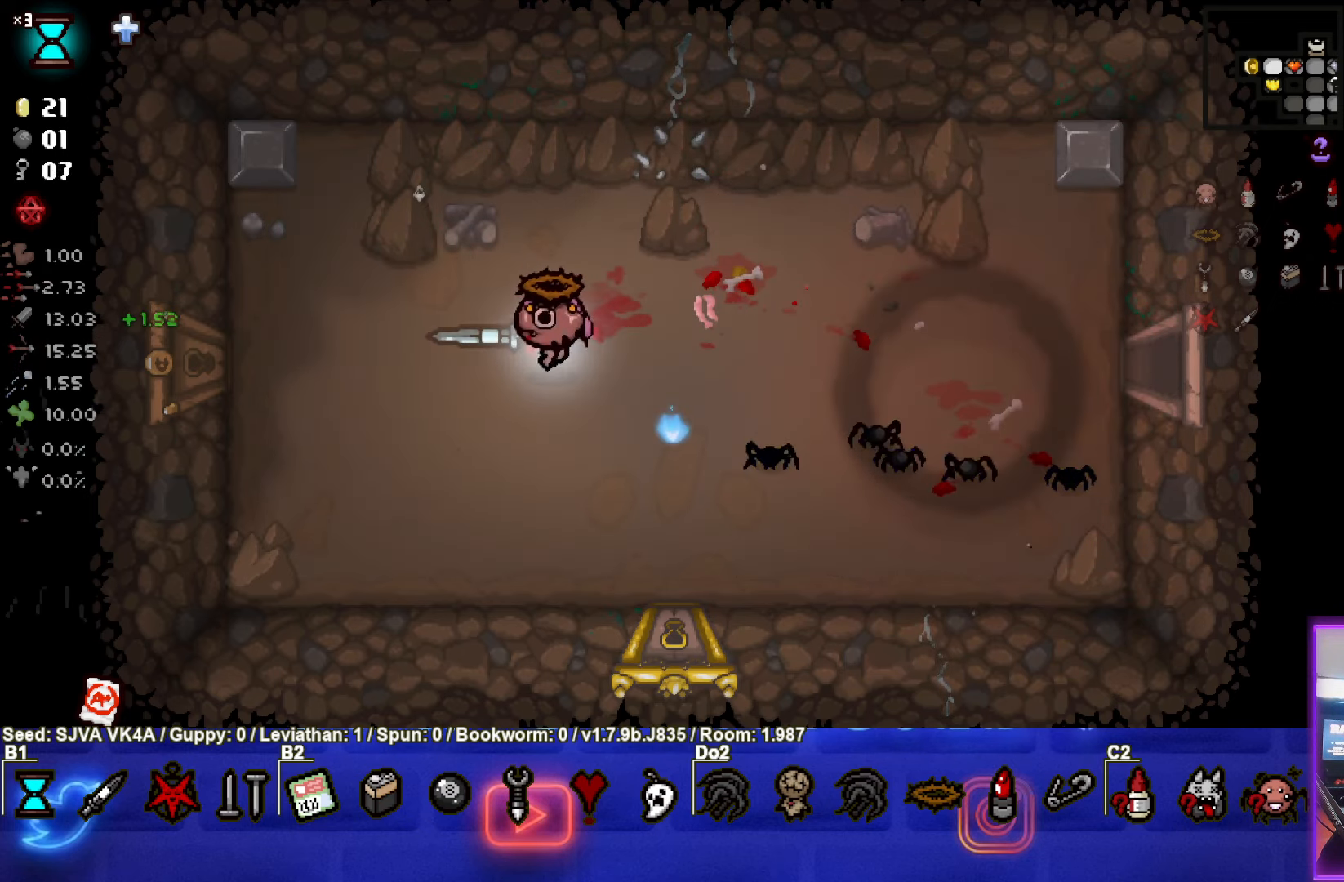
{"buttons": [], "left_stick": "left", "events": []}
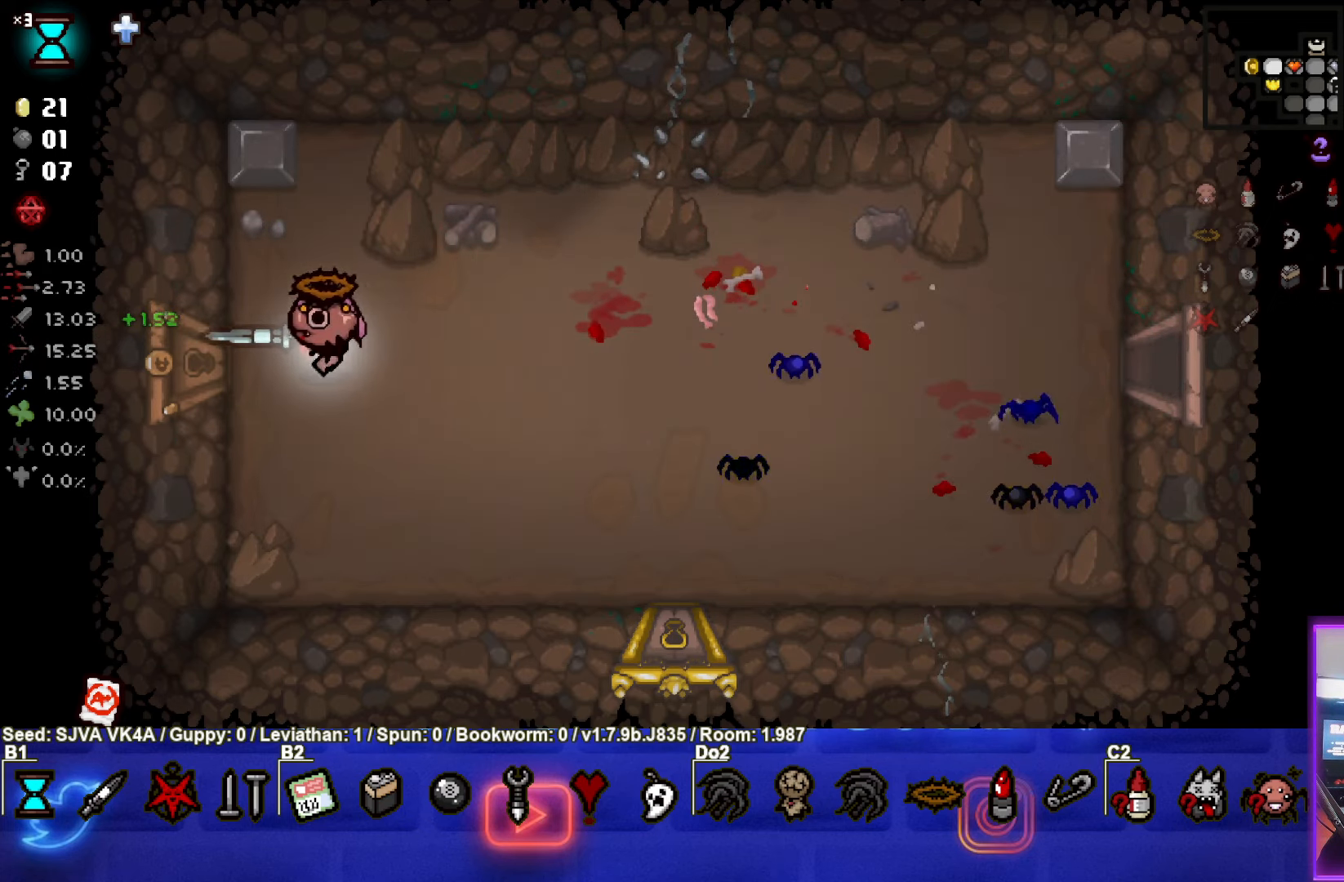
{"buttons": [], "left_stick": "center", "events": [[500, "left_stick", "center"]]}
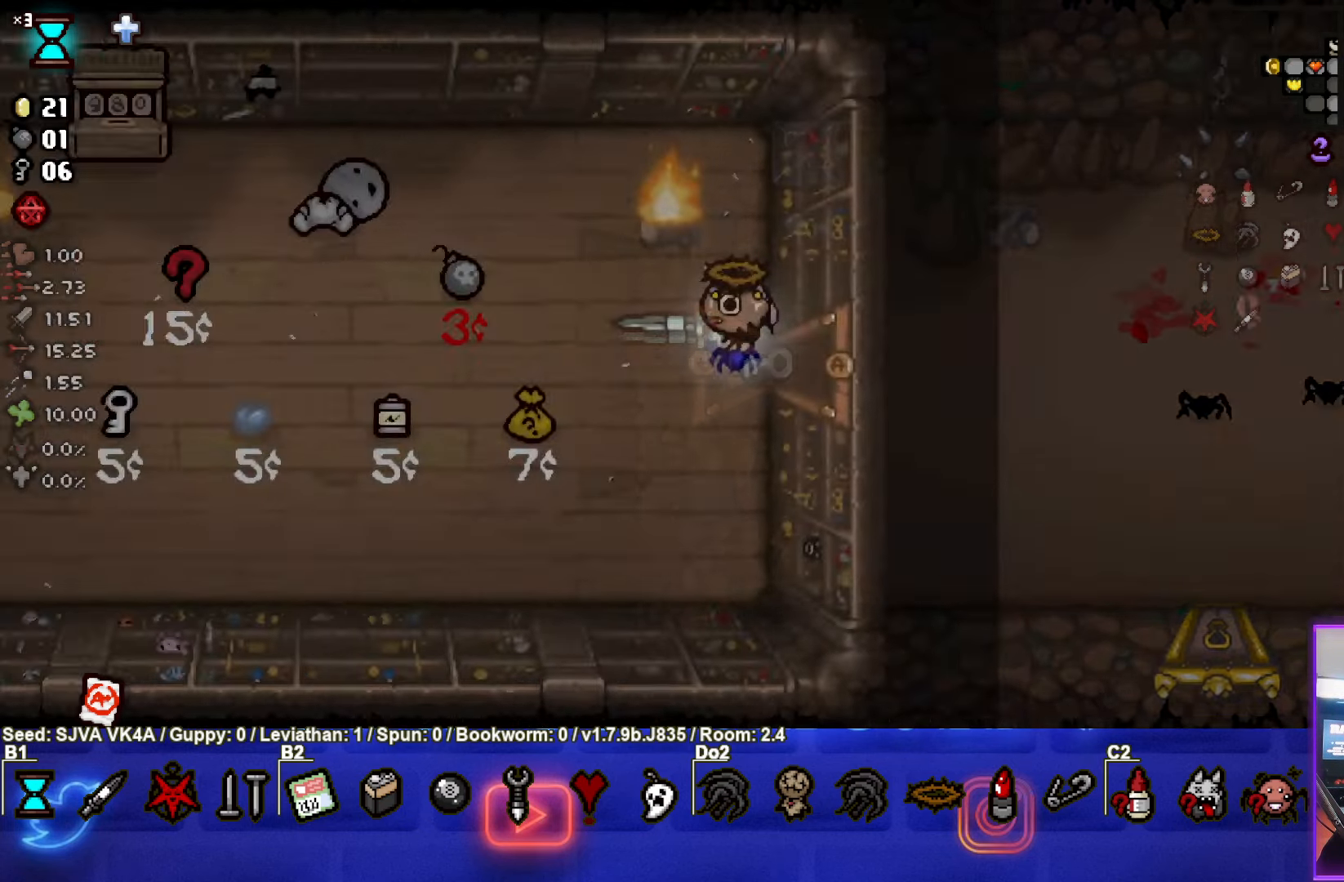
{"buttons": [], "left_stick": "center", "events": []}
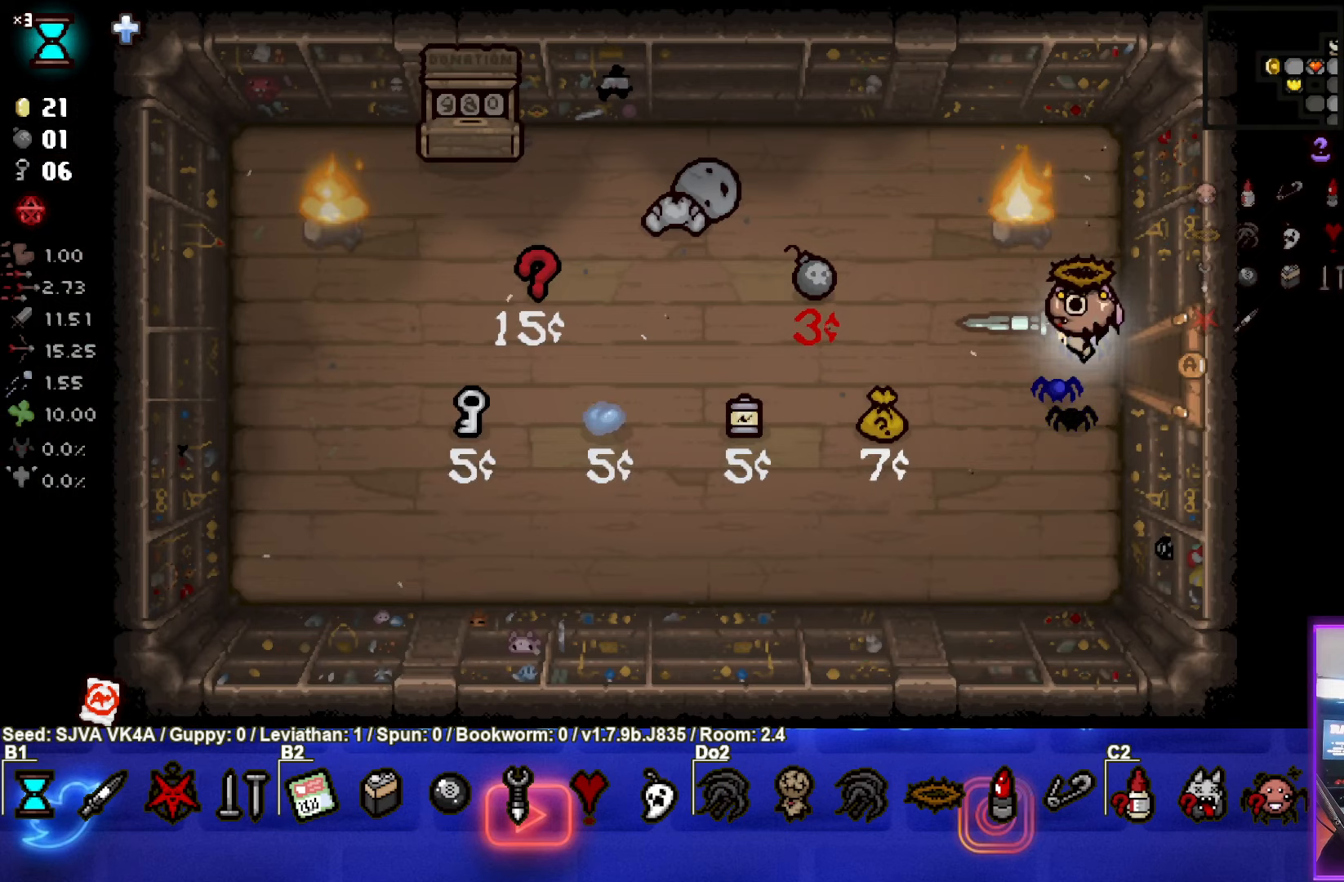
{"buttons": ["TRIANGLE"], "left_stick": "center", "events": [[250, "left_stick", "left"], [283, "TRIANGLE", "down"], [350, "left_stick", "center"]]}
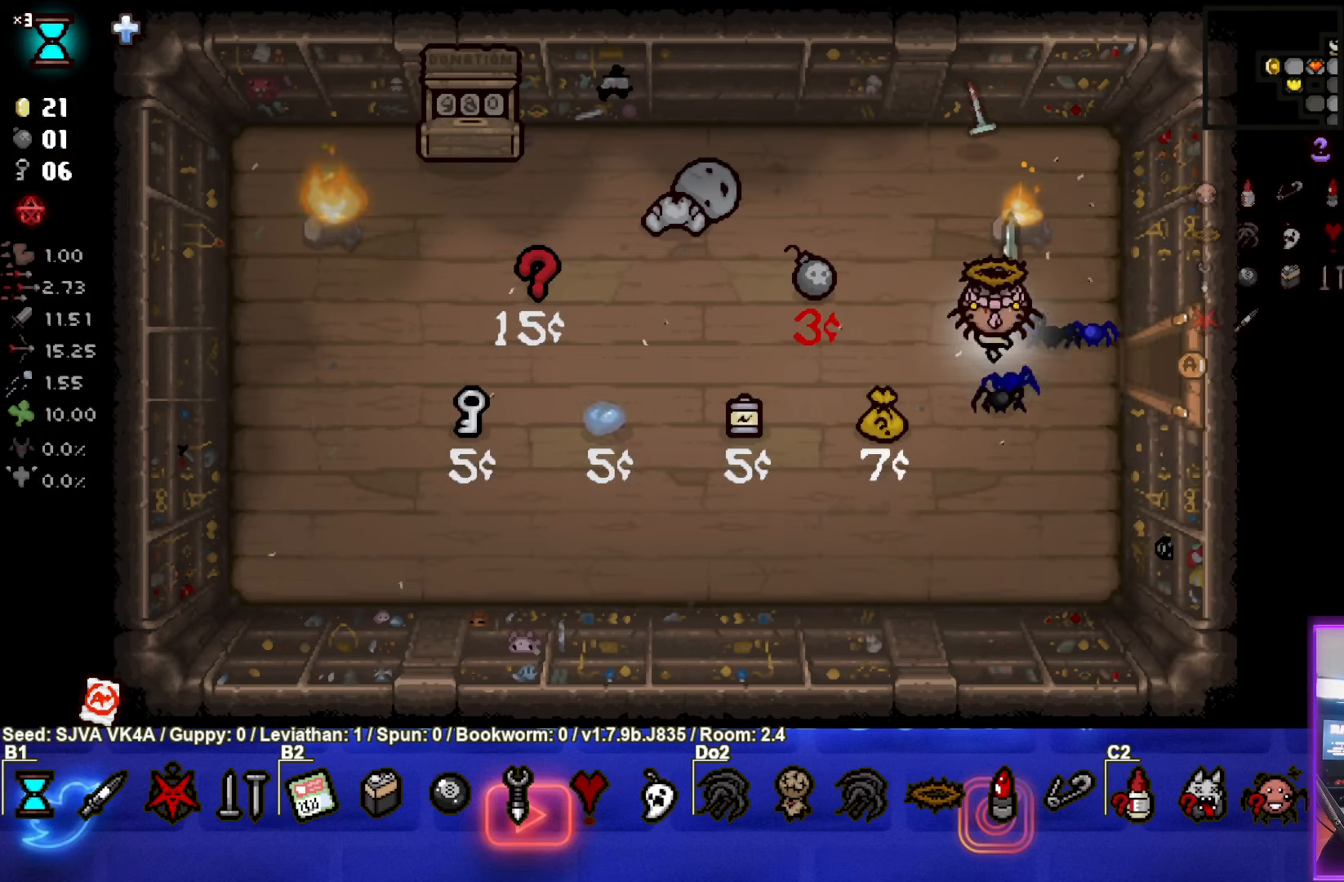
{"buttons": [], "left_stick": "up-left", "events": [[317, "TRIANGLE", "up"], [367, "left_stick", "up-left"]]}
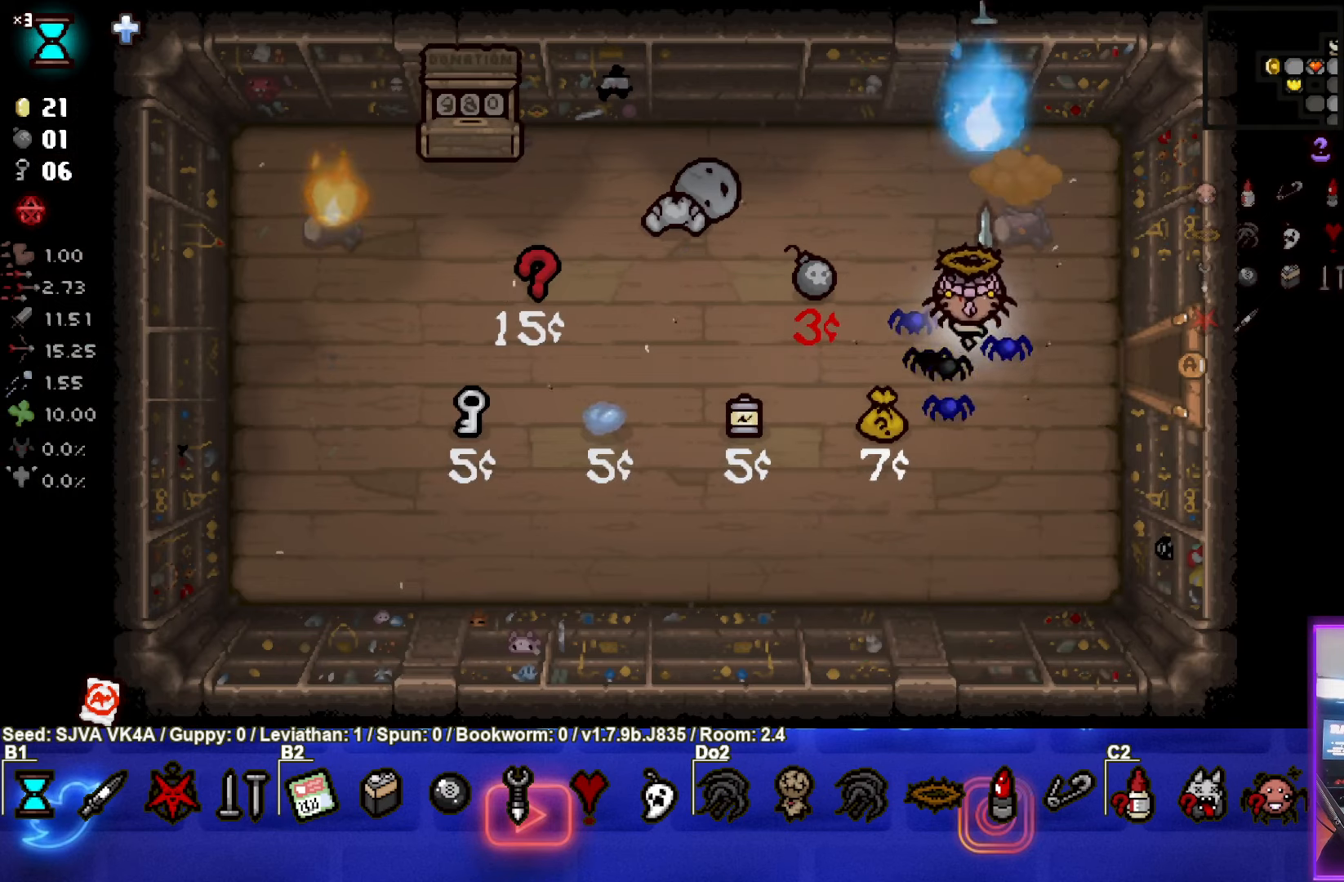
{"buttons": ["SQUARE"], "left_stick": "up-left", "events": [[283, "SQUARE", "down"]]}
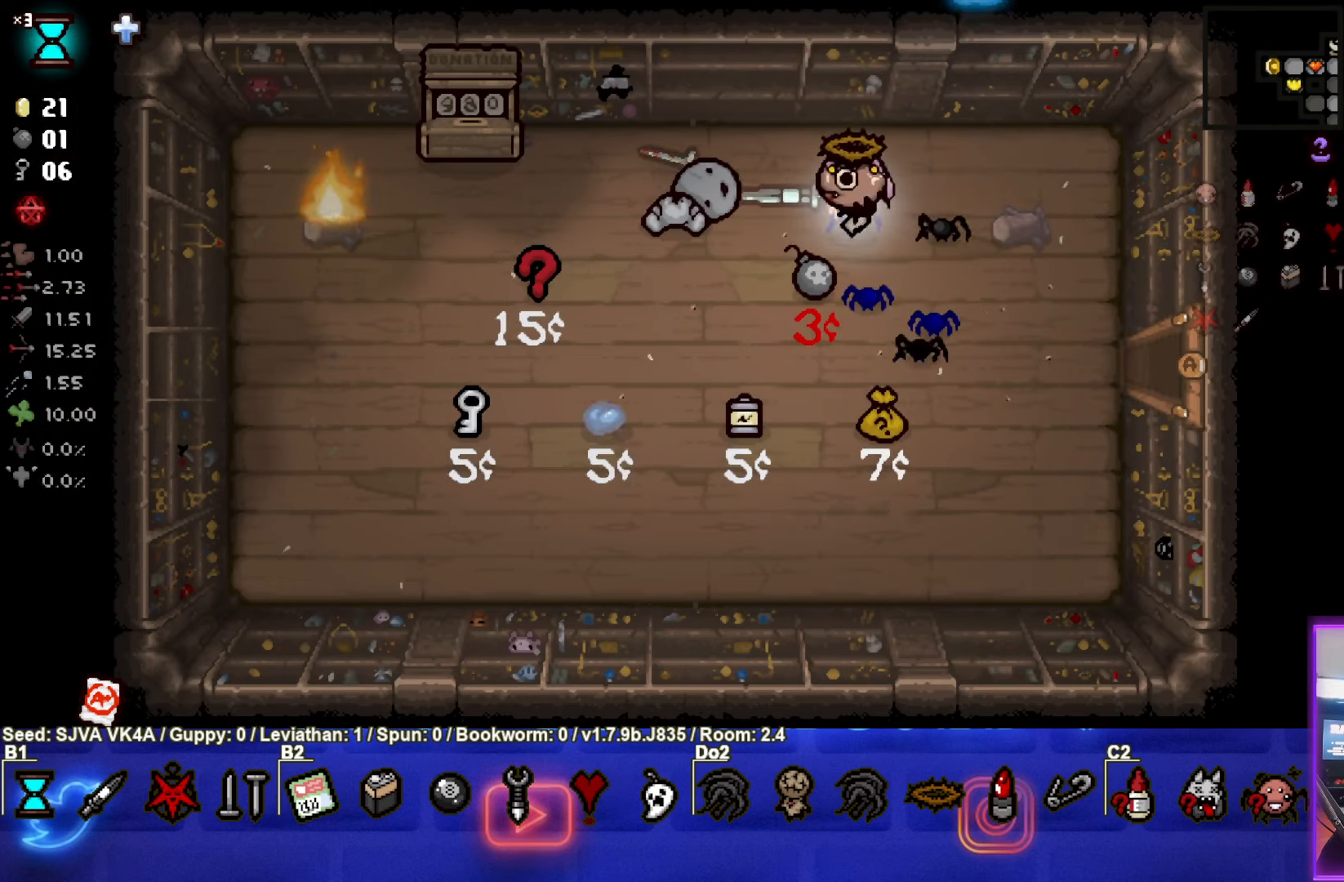
{"buttons": ["SQUARE"], "left_stick": "right", "events": [[83, "left_stick", "right"], [250, "left_stick", "center"], [483, "left_stick", "right"]]}
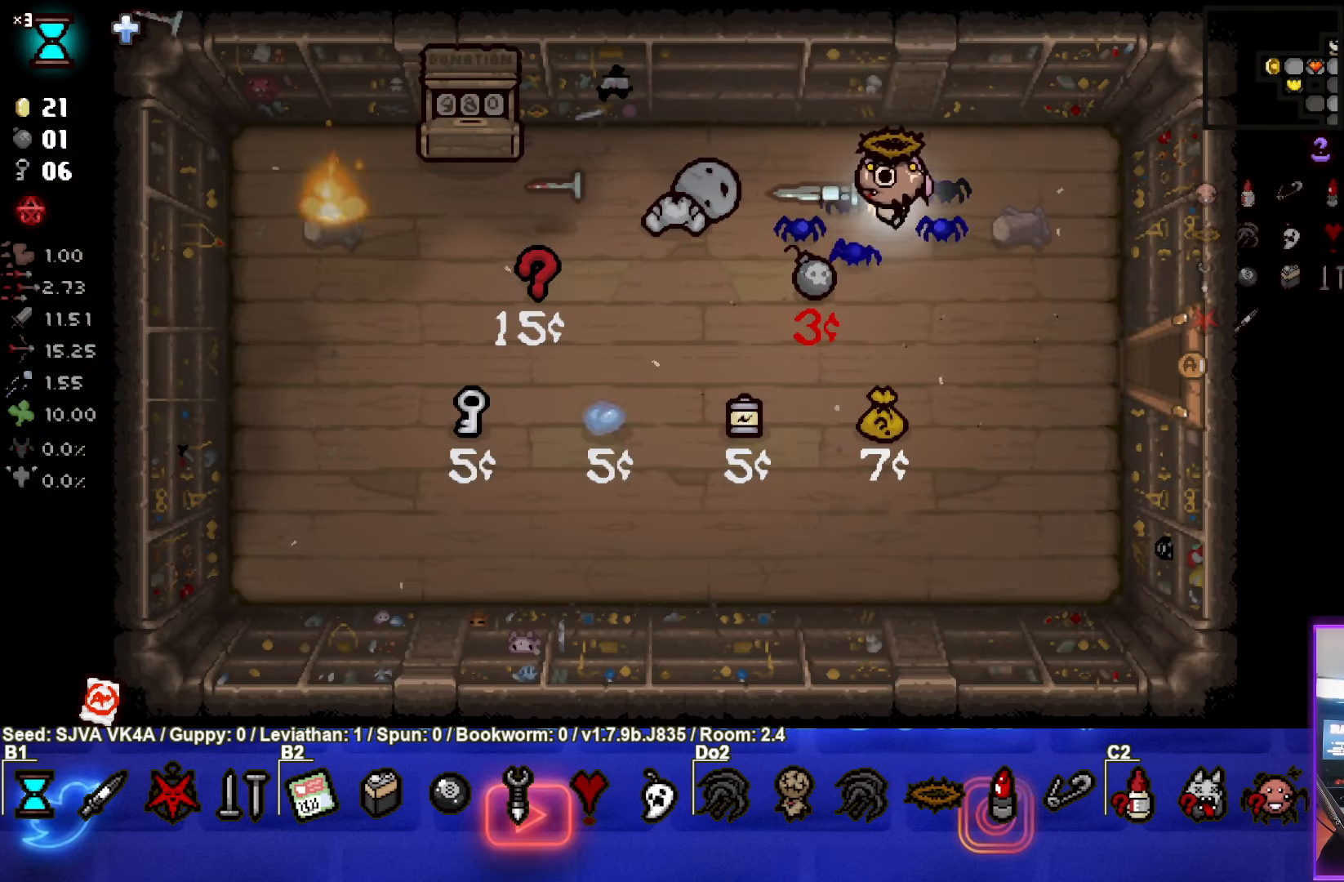
{"buttons": ["SQUARE"], "left_stick": "right", "events": [[50, "left_stick", "center"], [217, "left_stick", "left"], [317, "left_stick", "center"], [400, "left_stick", "right"]]}
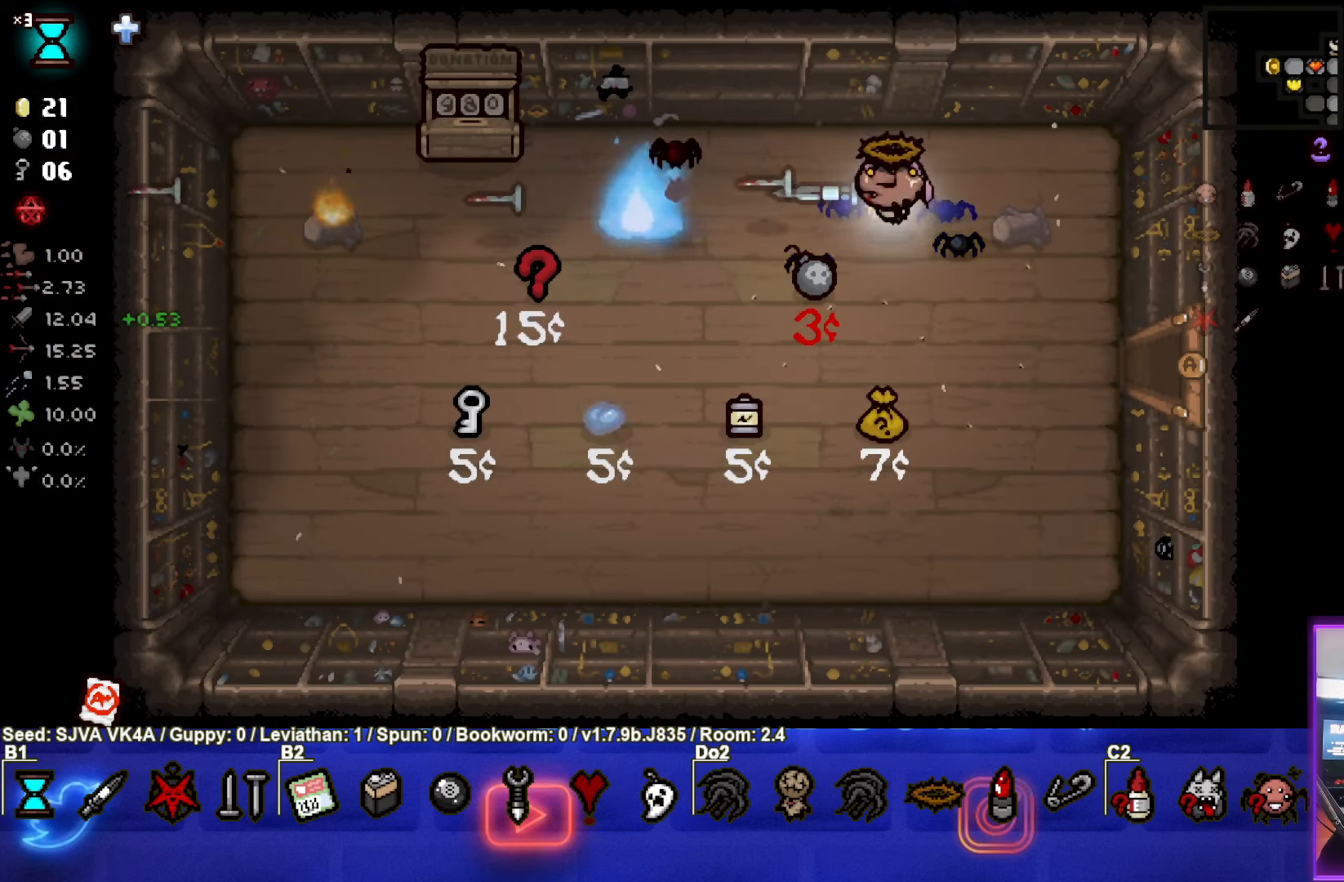
{"buttons": [], "left_stick": "left", "events": [[33, "left_stick", "center"], [183, "left_stick", "up-left"], [317, "SQUARE", "up"], [417, "left_stick", "left"]]}
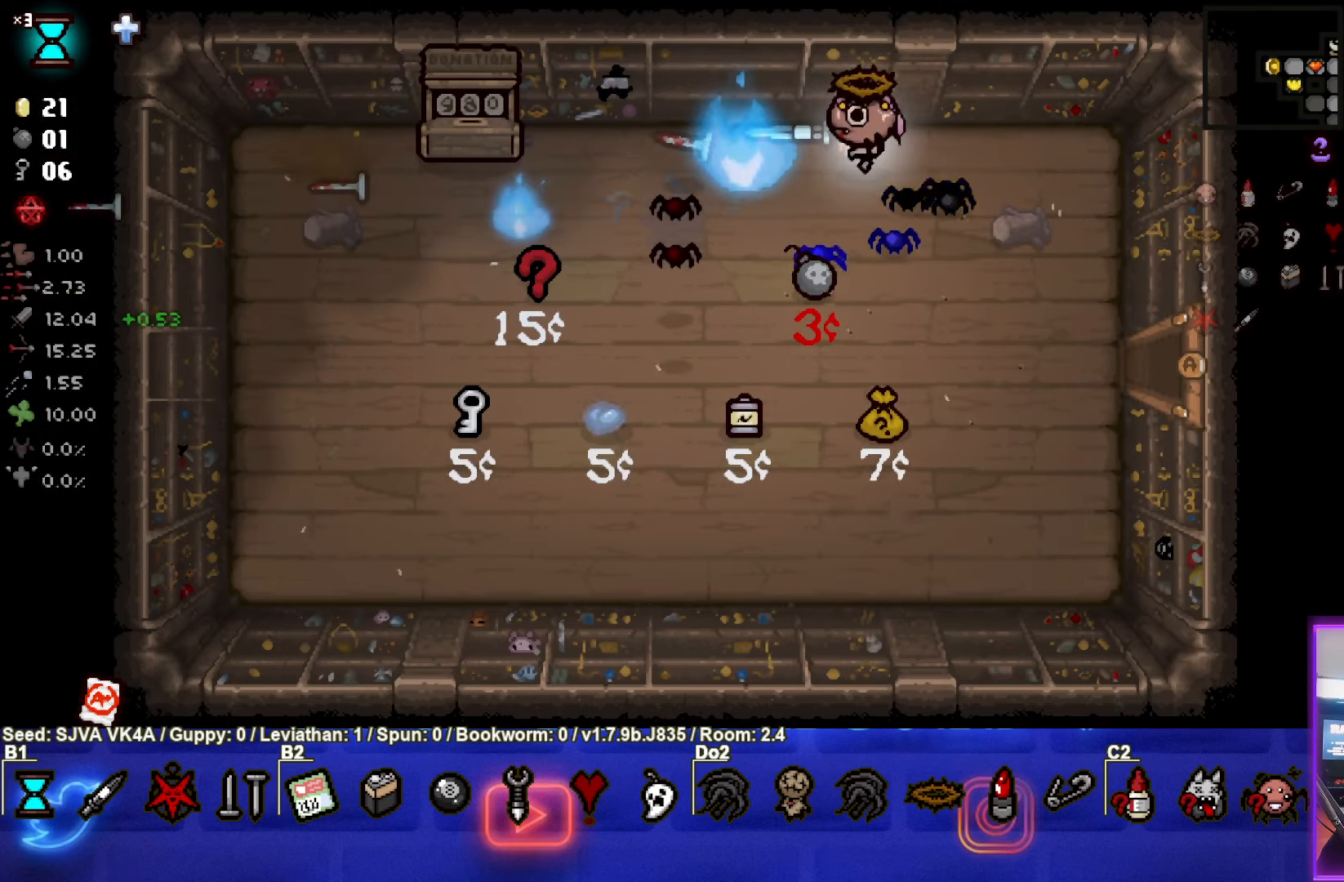
{"buttons": ["CROSS"], "left_stick": "center", "events": [[167, "left_stick", "down-left"], [267, "CROSS", "down"], [383, "left_stick", "center"]]}
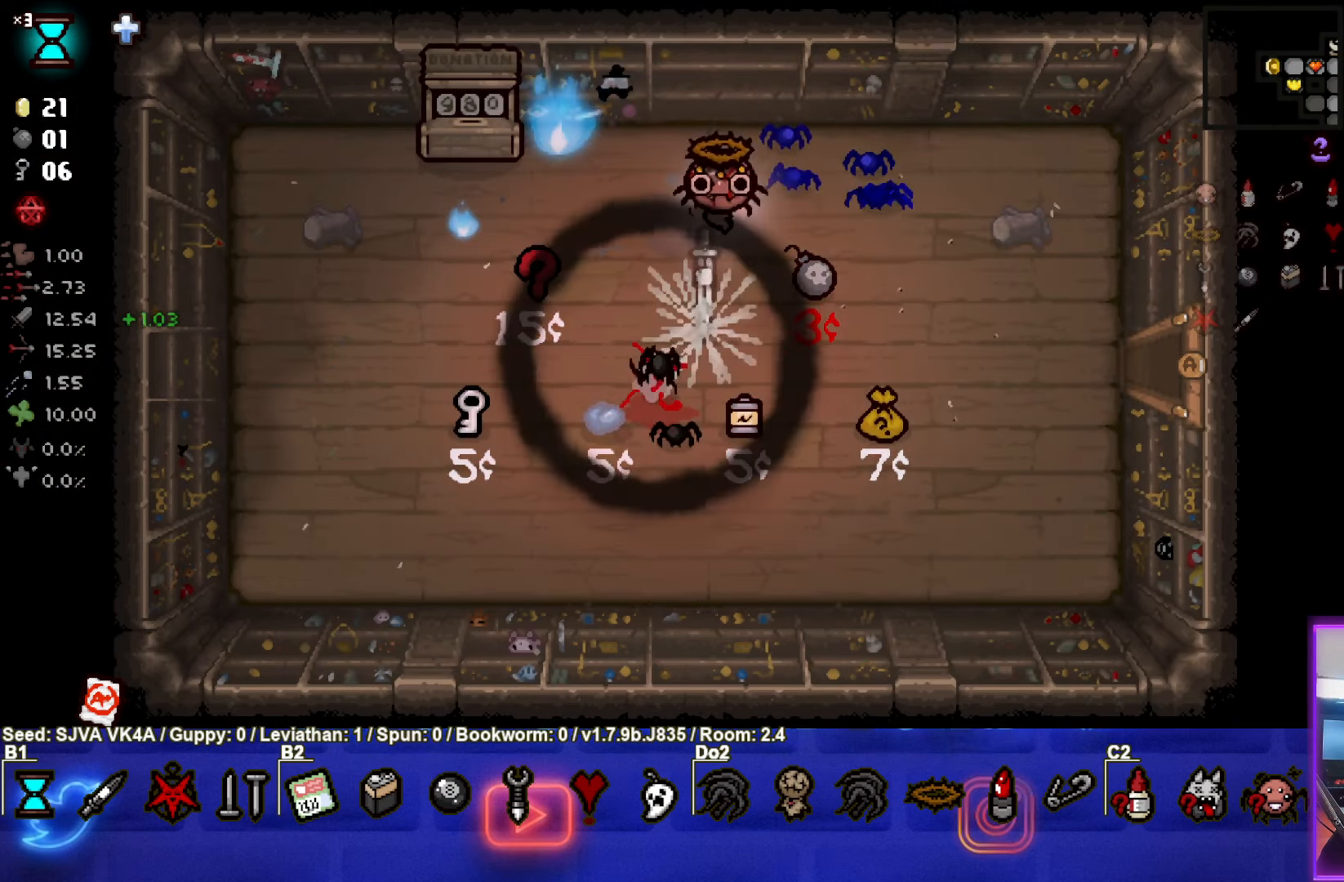
{"buttons": ["CROSS"], "left_stick": "left", "events": [[150, "left_stick", "left"]]}
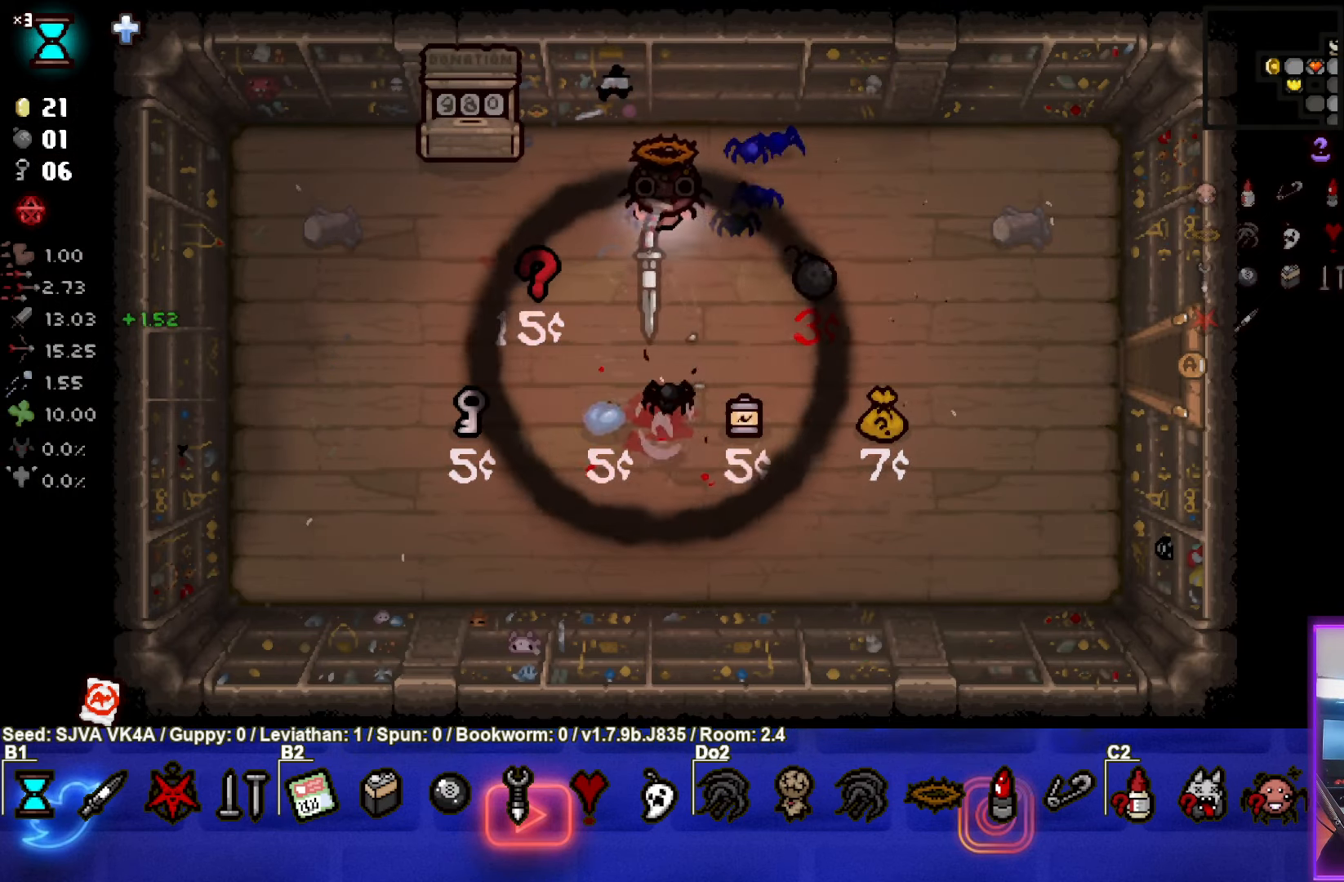
{"buttons": [], "left_stick": "up-right", "events": [[17, "CROSS", "up"], [183, "left_stick", "down-left"], [500, "left_stick", "up-right"]]}
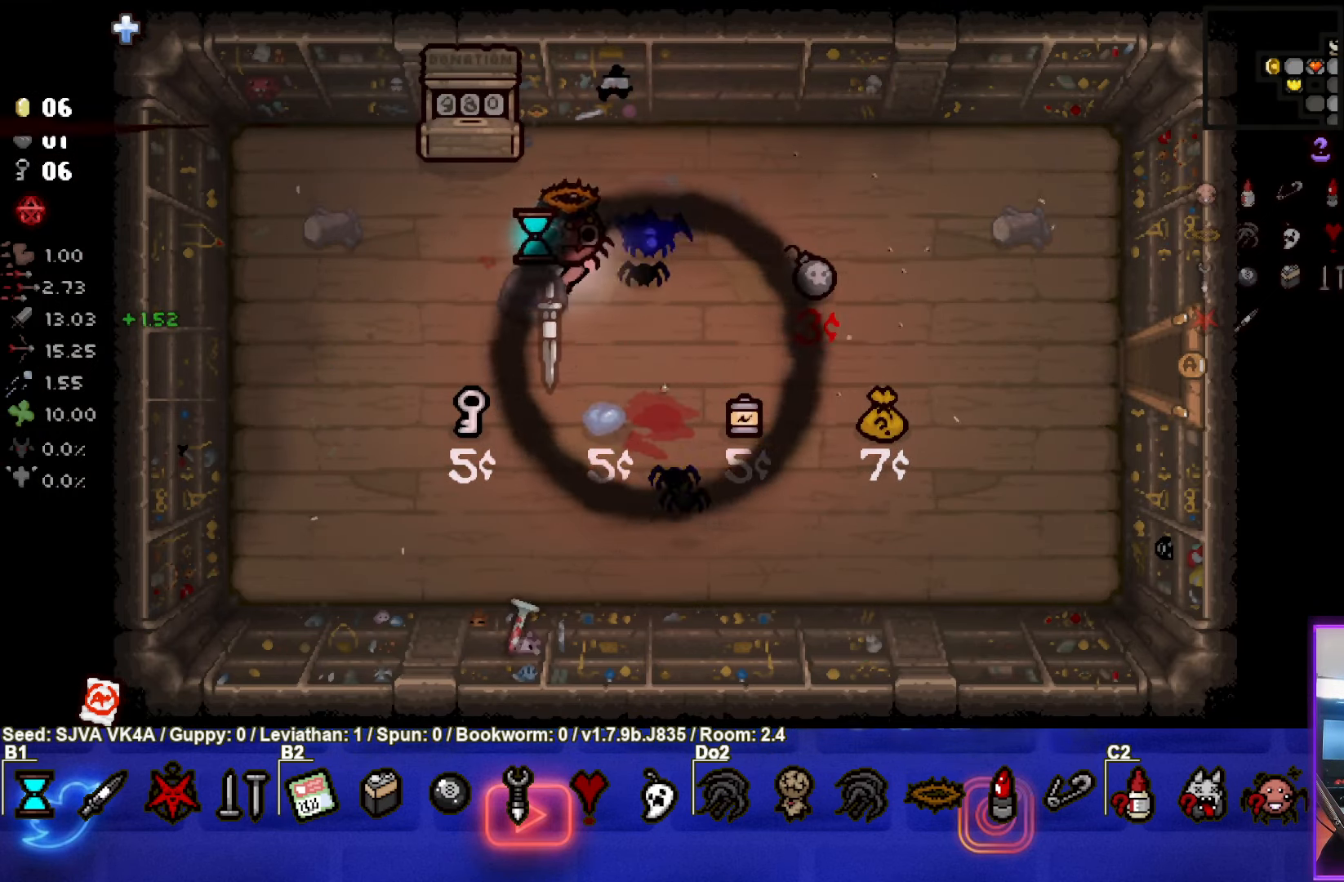
{"buttons": [], "left_stick": "center", "events": [[383, "left_stick", "center"]]}
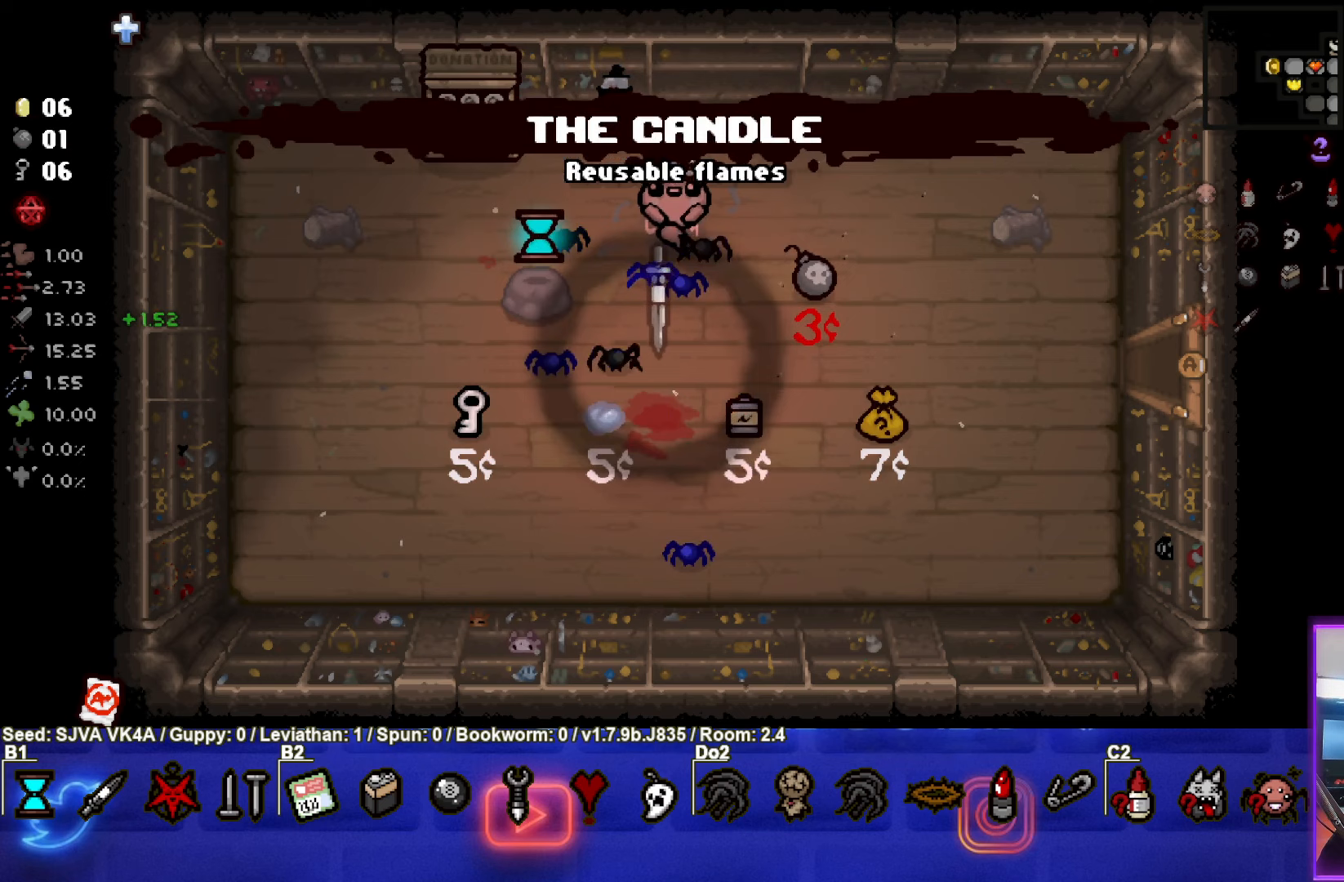
{"buttons": [], "left_stick": "center", "events": [[267, "left_stick", "down"], [333, "left_stick", "center"]]}
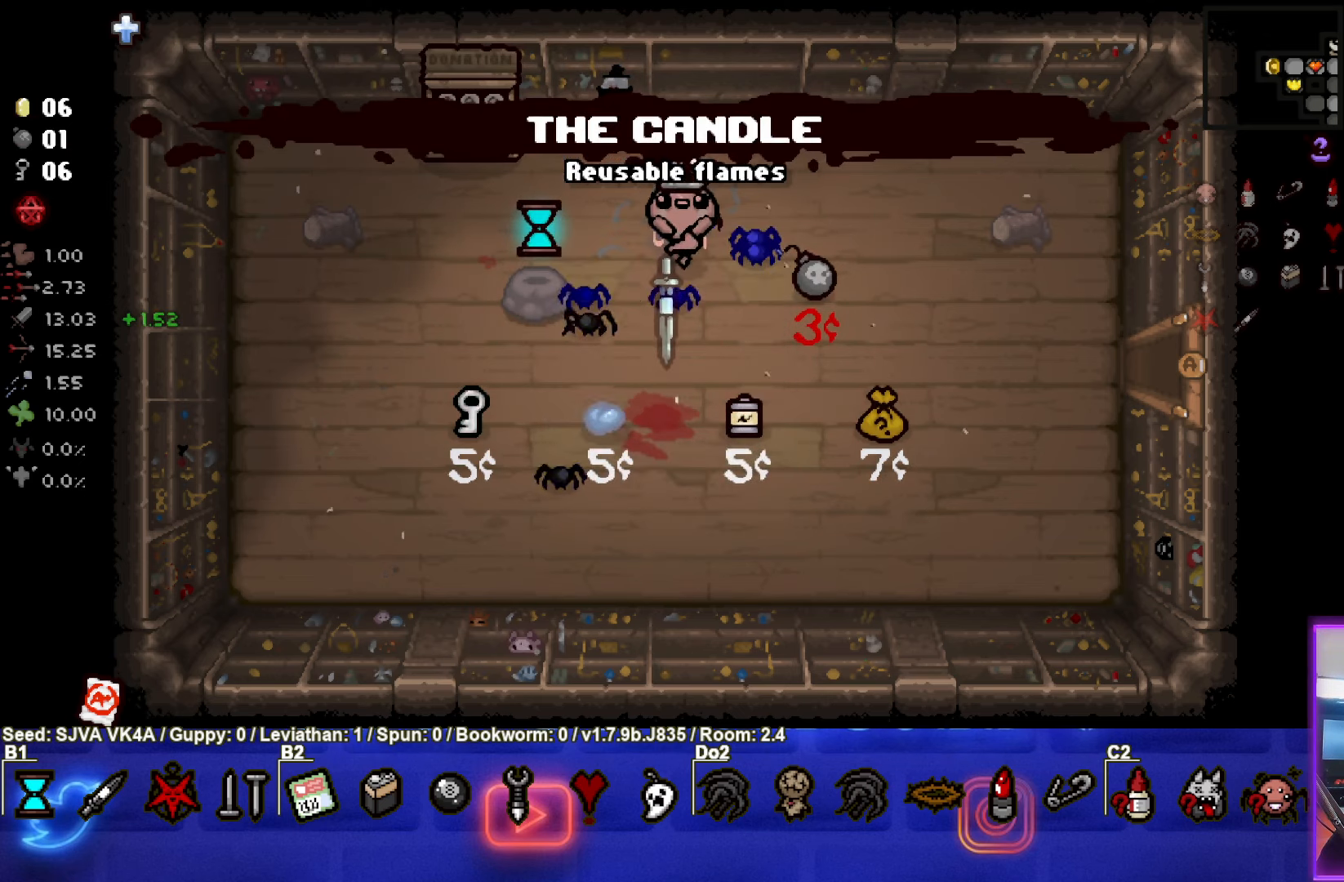
{"buttons": [], "left_stick": "left", "events": [[233, "left_stick", "down-left"], [367, "left_stick", "center"], [467, "left_stick", "left"]]}
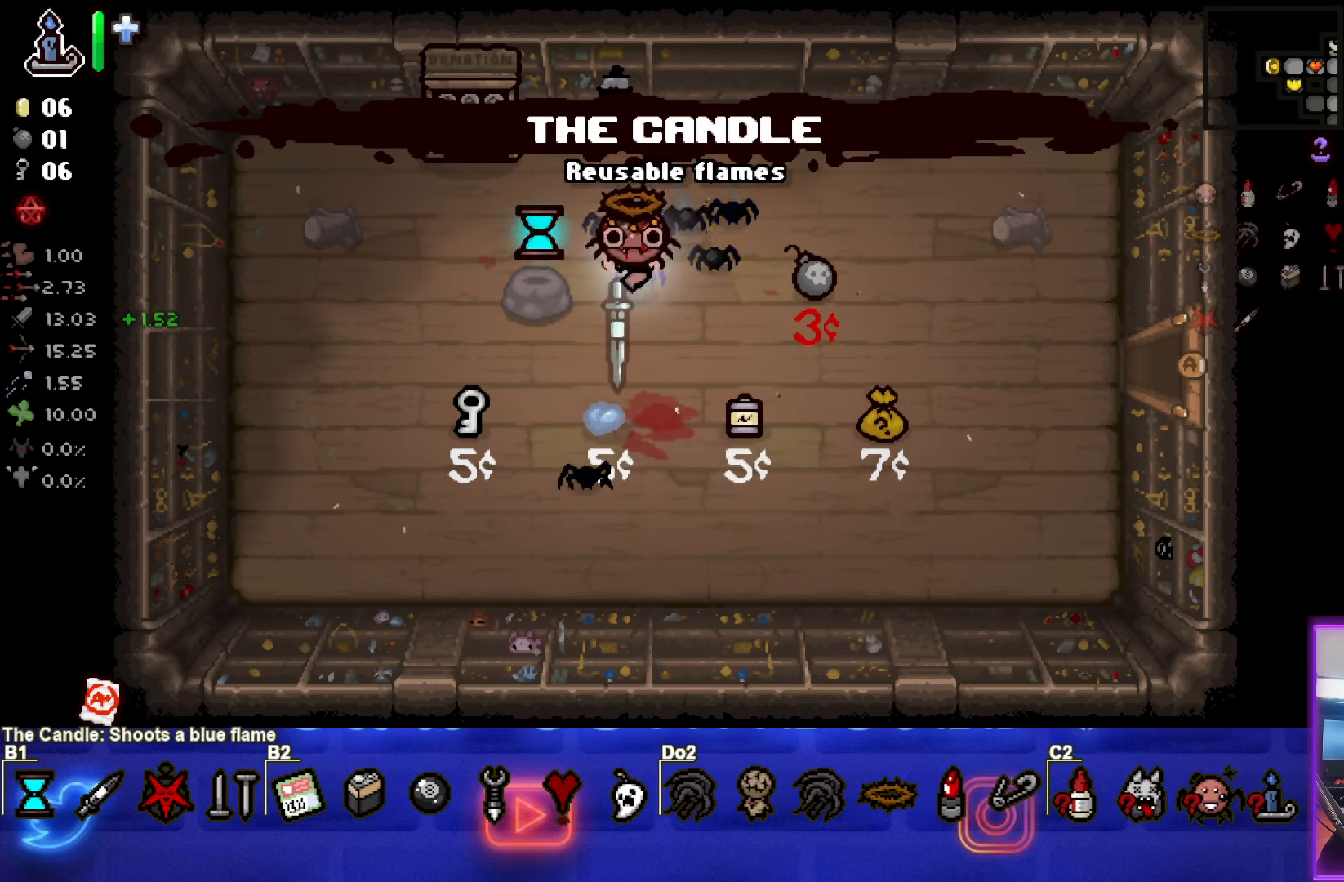
{"buttons": [], "left_stick": "up-right", "events": [[267, "left_stick", "up-right"]]}
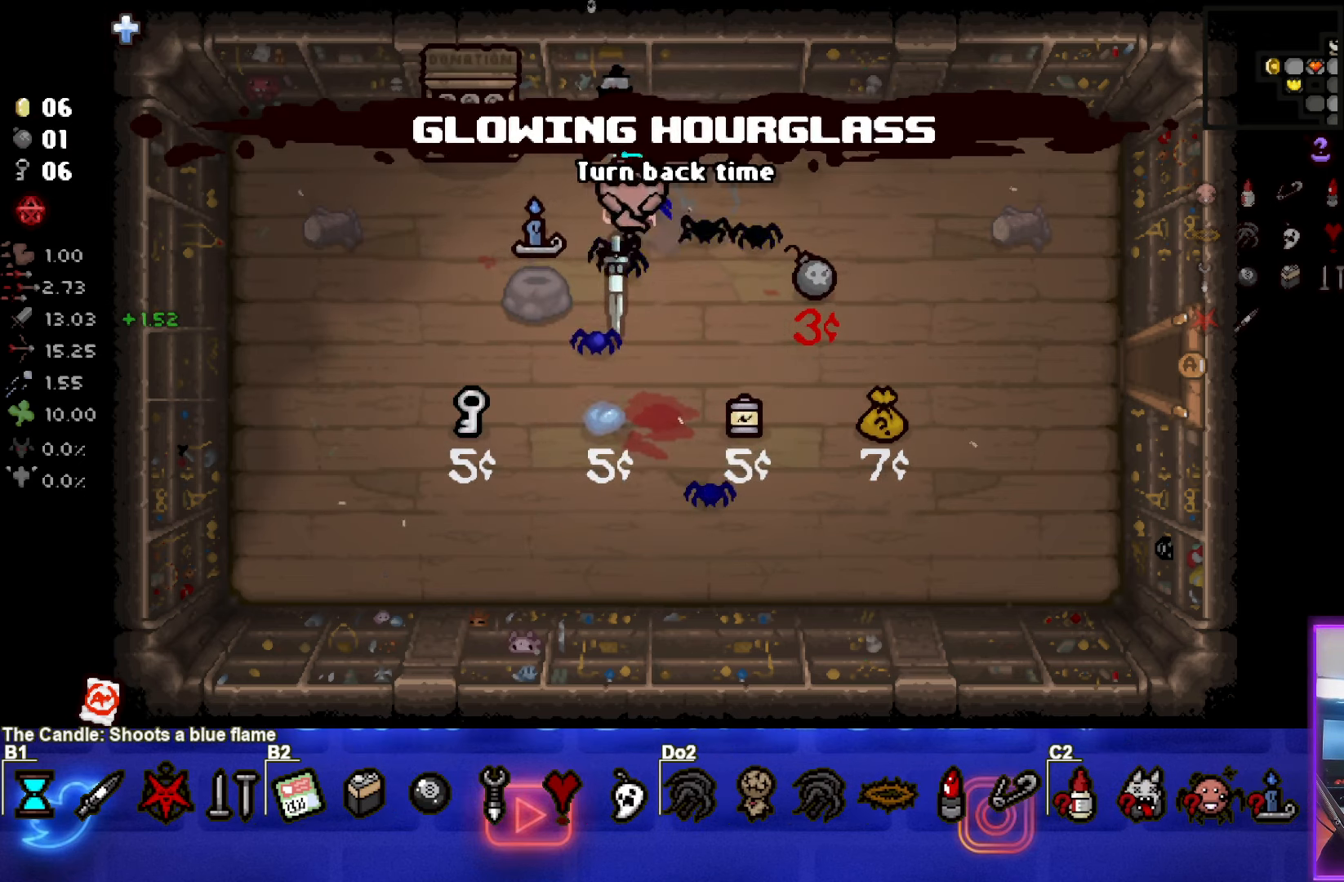
{"buttons": [], "left_stick": "center", "events": [[117, "left_stick", "center"]]}
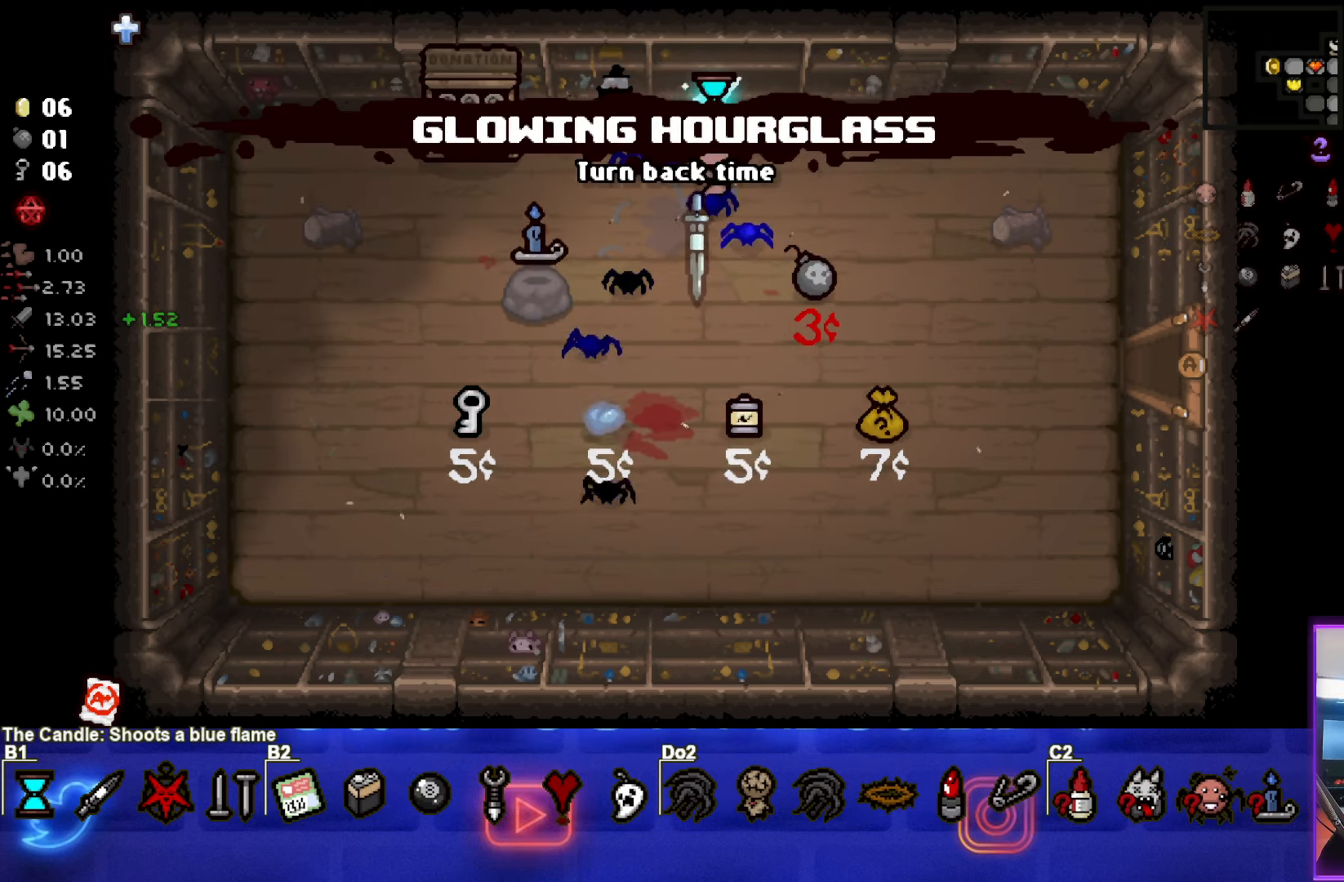
{"buttons": [], "left_stick": "center", "events": [[200, "left_stick", "down-left"], [383, "left_stick", "center"]]}
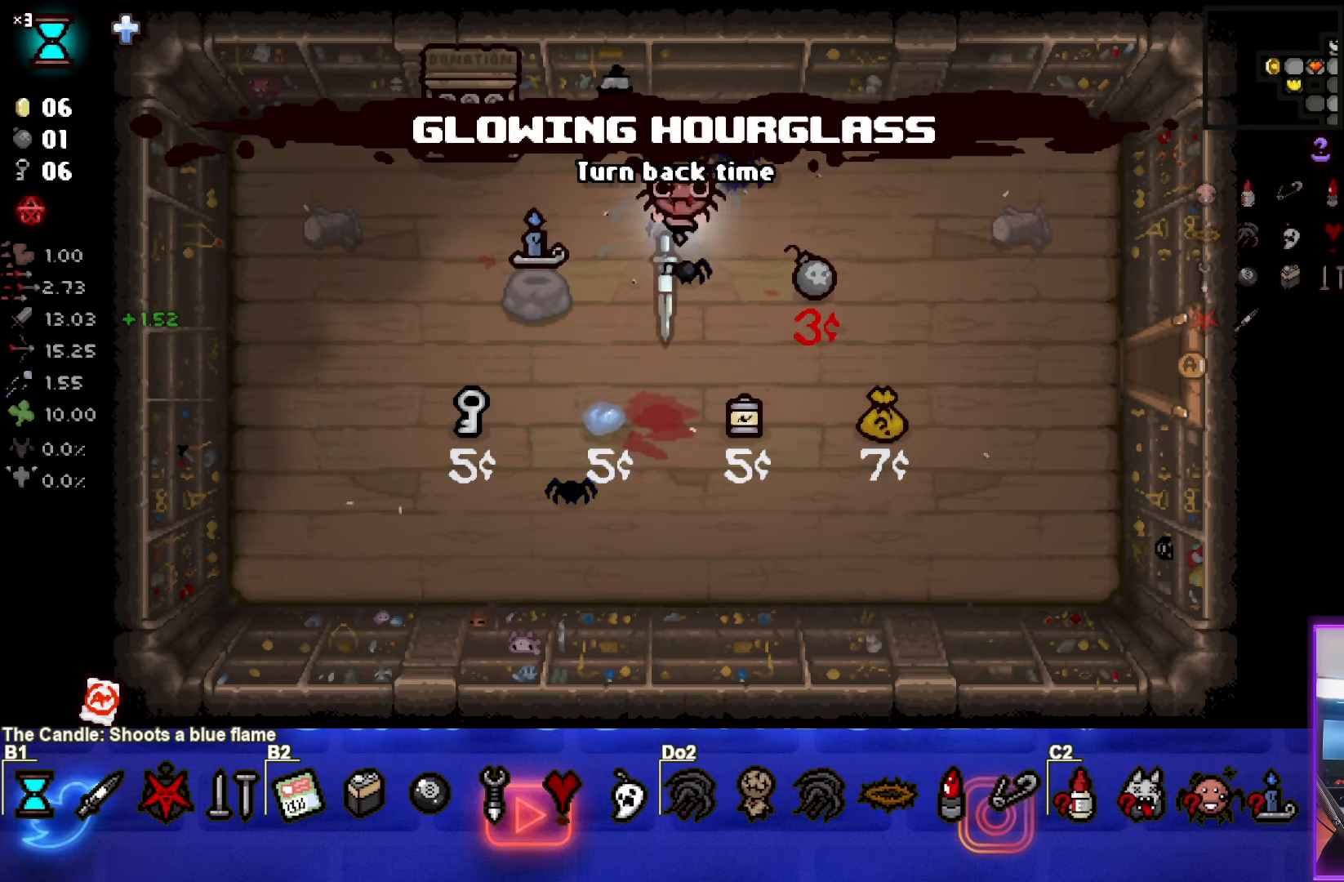
{"buttons": [], "left_stick": "center", "events": [[183, "L1", "down"], [183, "L2", "down"], [300, "L1", "up"], [300, "L2", "up"]]}
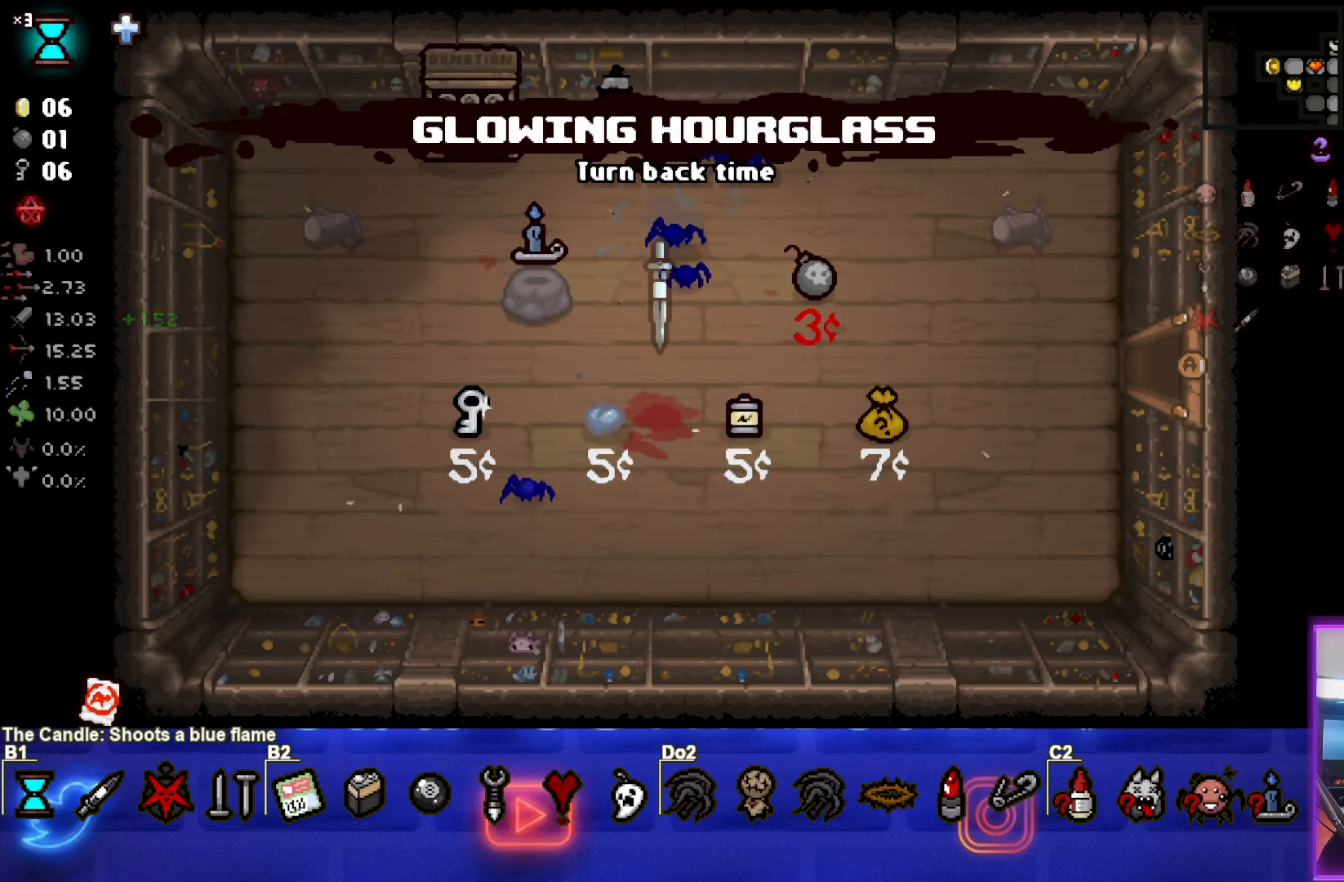
{"buttons": [], "left_stick": "center", "events": []}
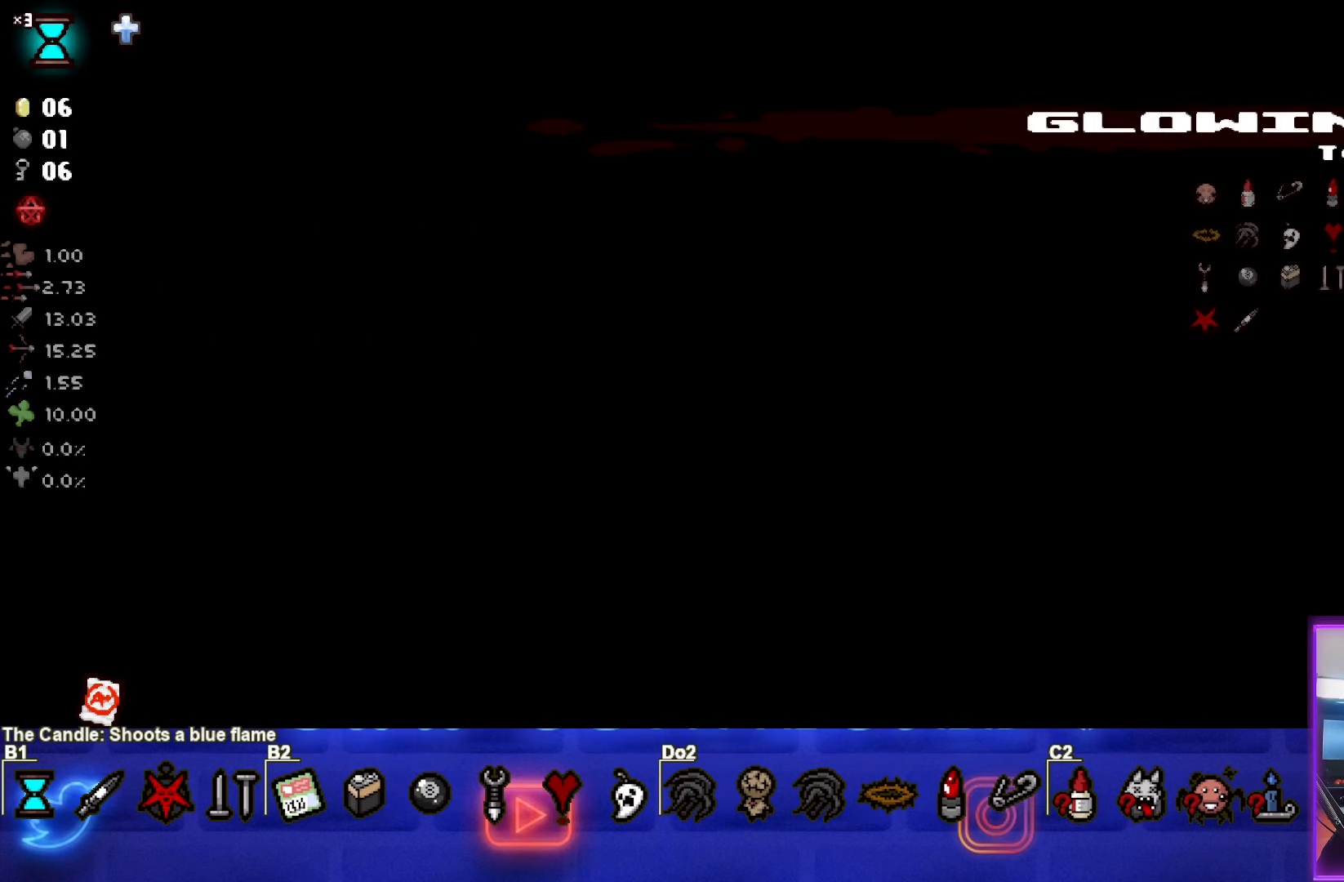
{"buttons": [], "left_stick": "right", "events": [[500, "left_stick", "right"]]}
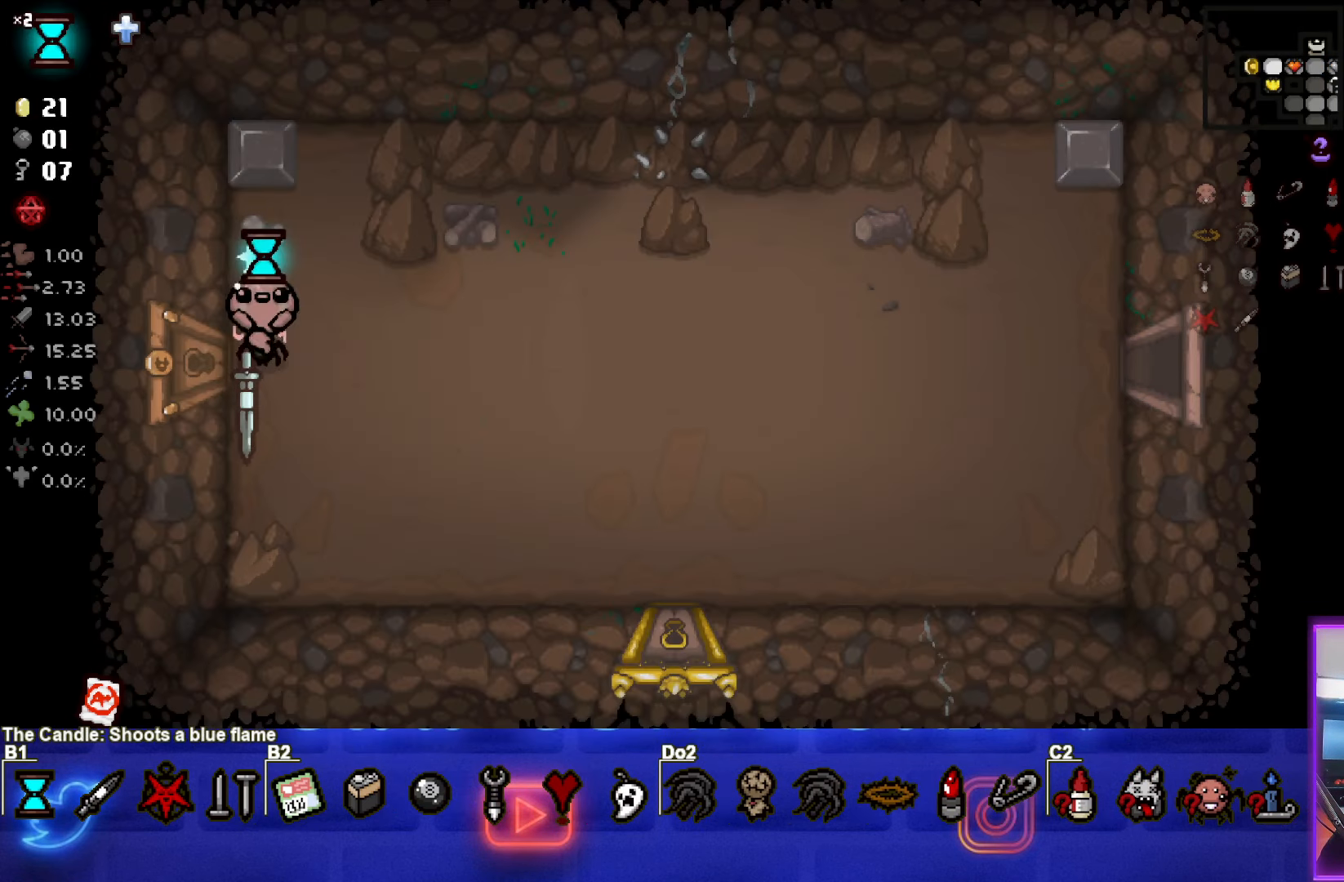
{"buttons": [], "left_stick": "down-right", "events": [[217, "left_stick", "down-right"]]}
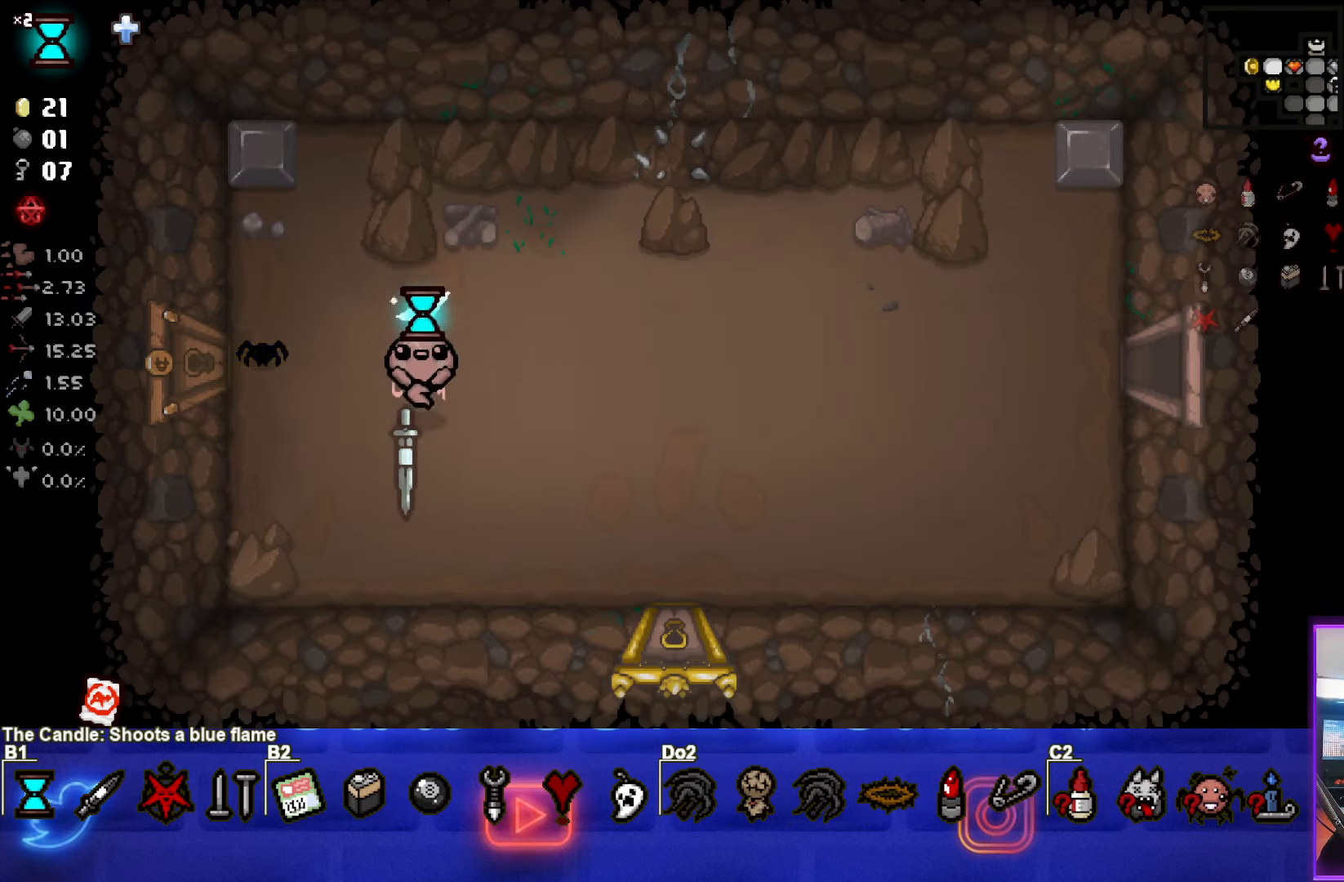
{"buttons": [], "left_stick": "up-left", "events": [[133, "left_stick", "center"], [200, "left_stick", "left"], [367, "left_stick", "up-left"]]}
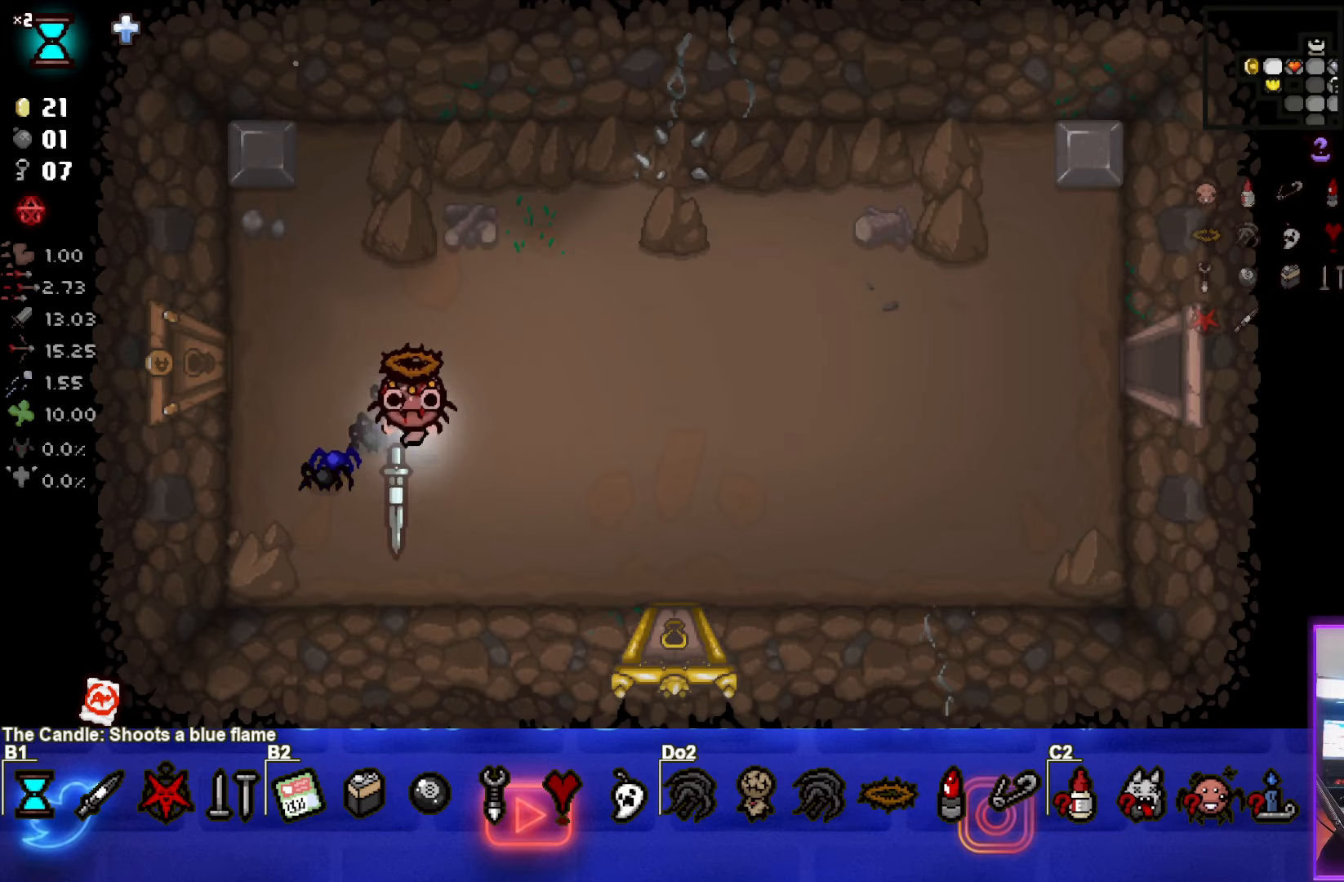
{"buttons": [], "left_stick": "left", "events": [[417, "left_stick", "left"]]}